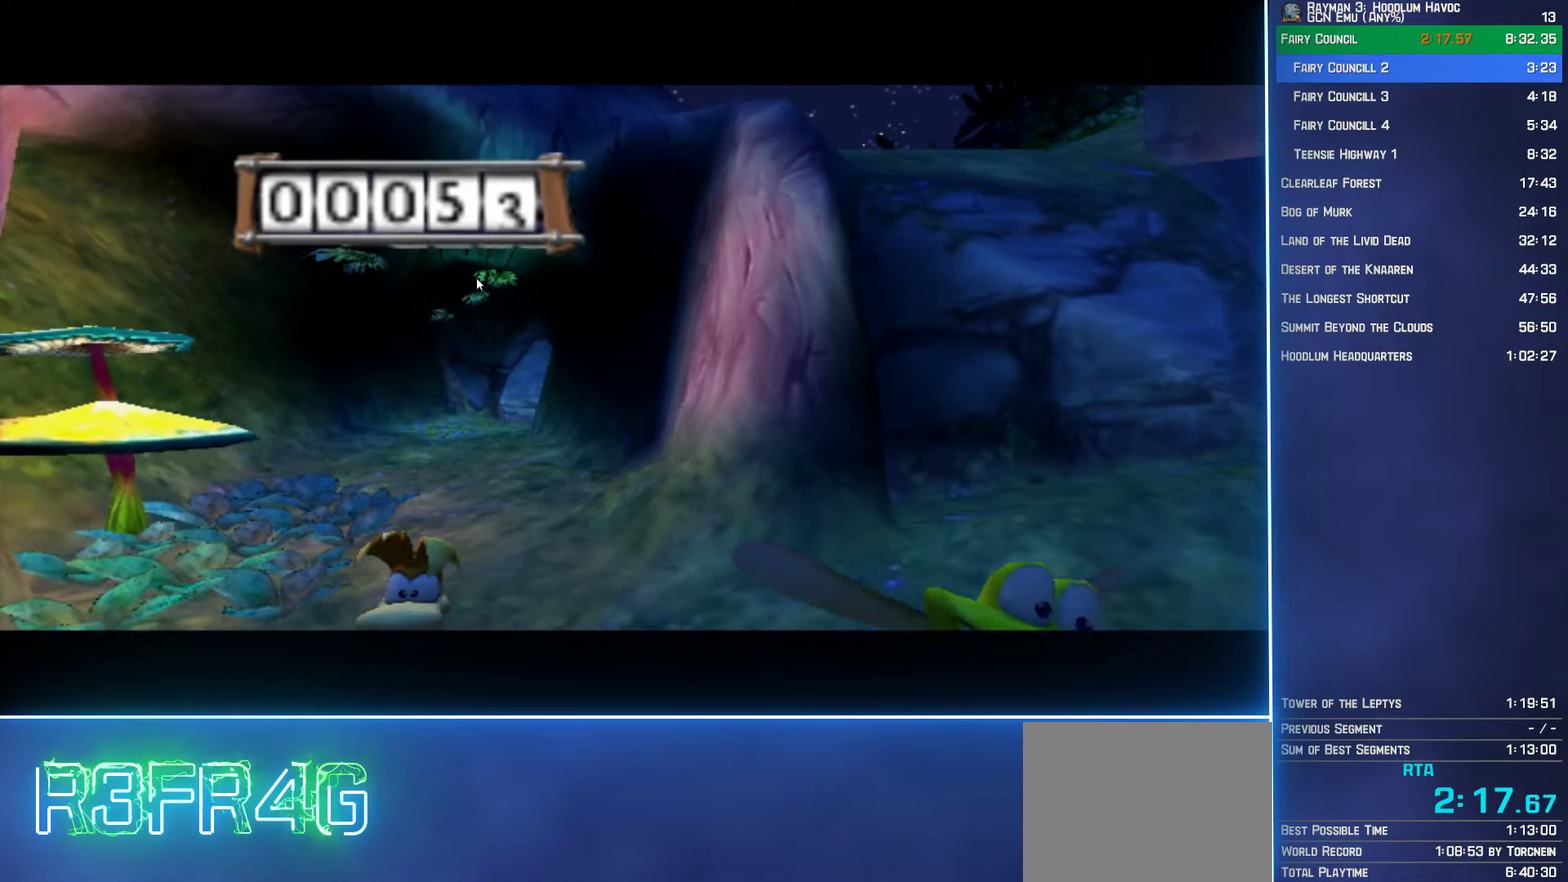
Gameplay with a controller (Xbox layout); each line is a JSON object with the inputs held at the frame after it. "events" lists button and stick changes between this image and that frame as [ms after this image, input, new state], when the widget could be followed in between. Not read: L3 R3.
{"buttons": [], "left_stick": "up", "right_stick": "center", "events": [[300, "left_stick", "up"]]}
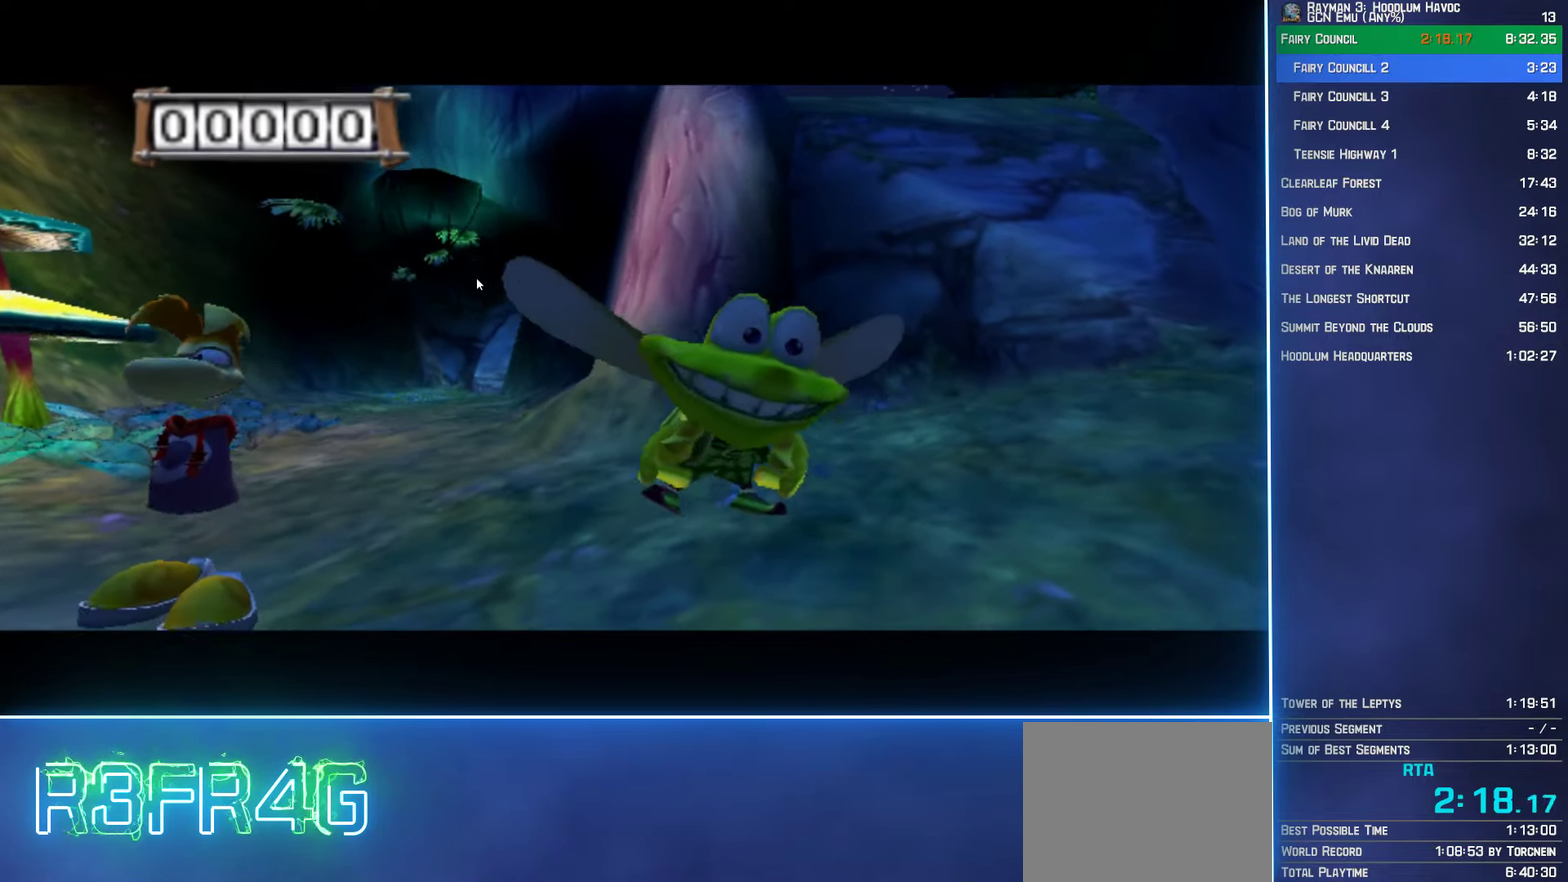
{"buttons": [], "left_stick": "up-left", "right_stick": "center", "events": [[483, "left_stick", "up-left"]]}
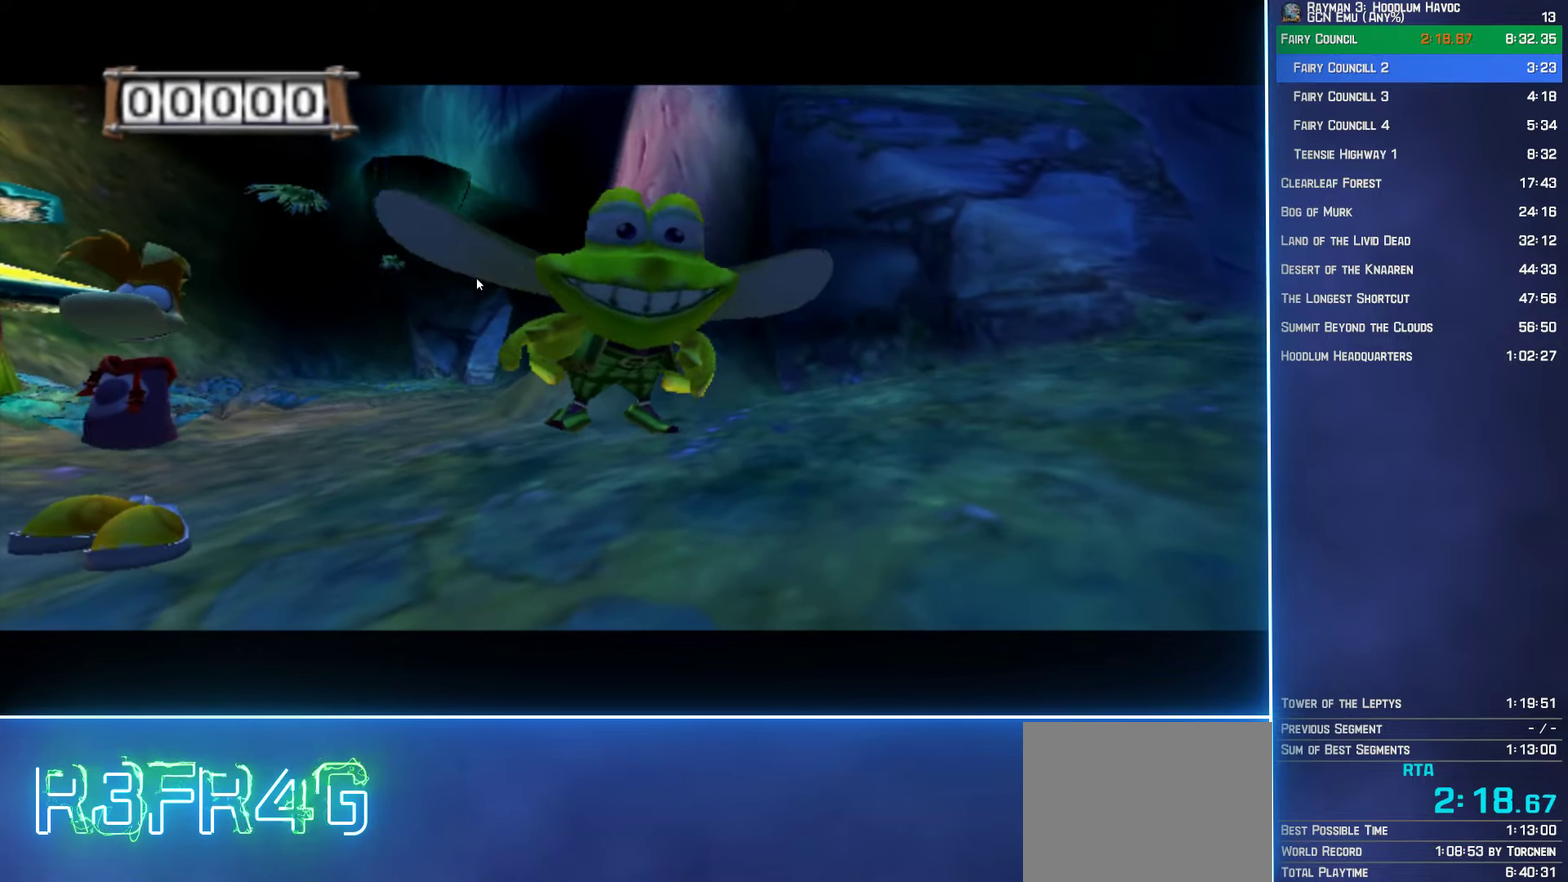
{"buttons": [], "left_stick": "up-left", "right_stick": "center", "events": [[33, "left_stick", "up"], [233, "left_stick", "up-left"]]}
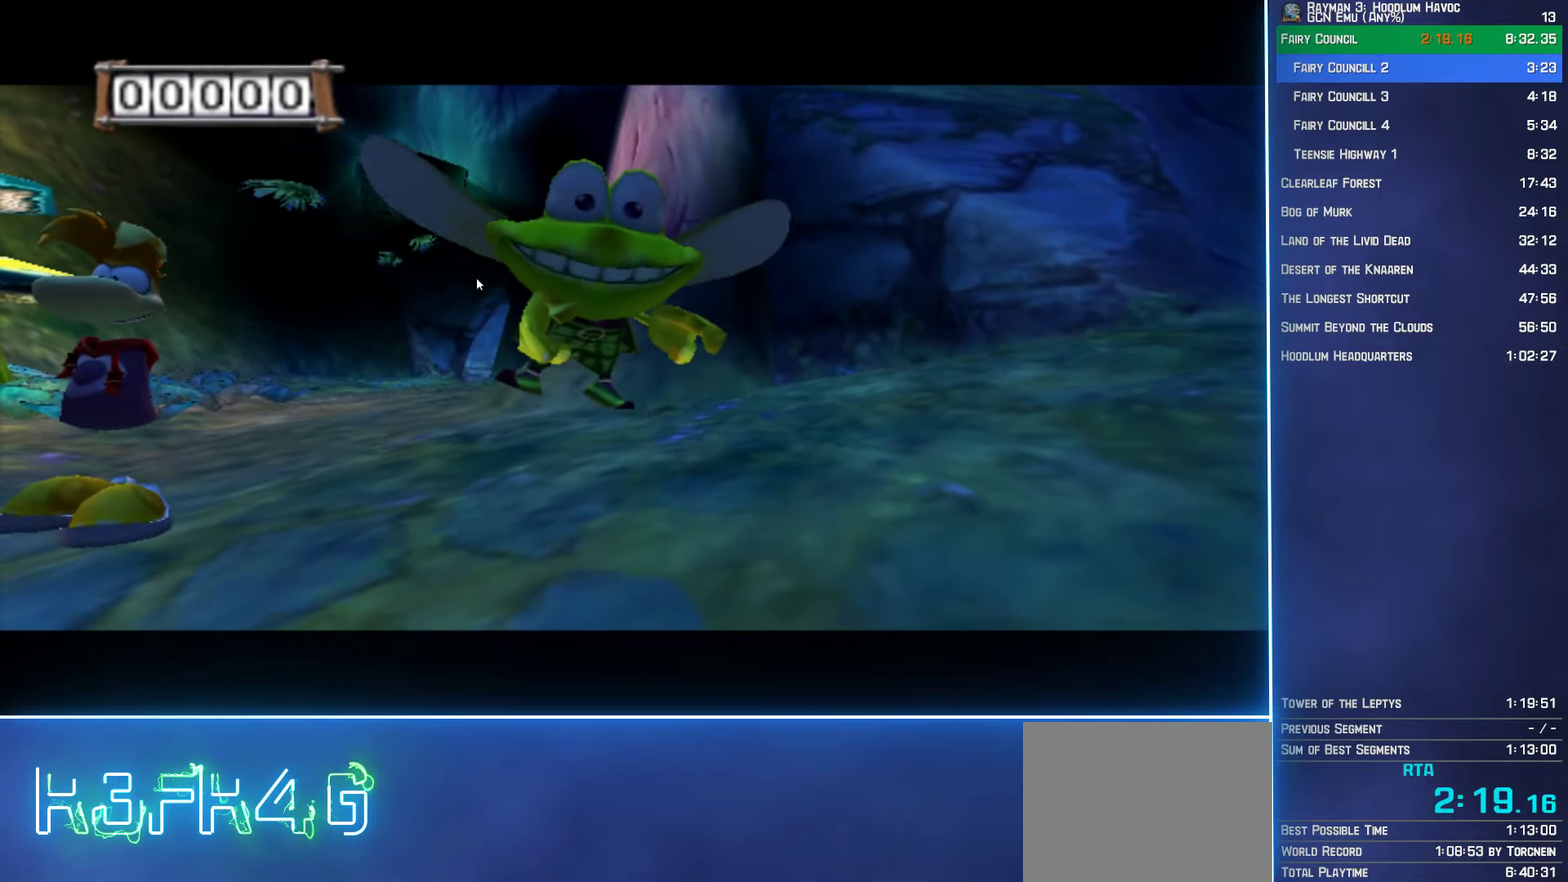
{"buttons": [], "left_stick": "up-left", "right_stick": "center", "events": []}
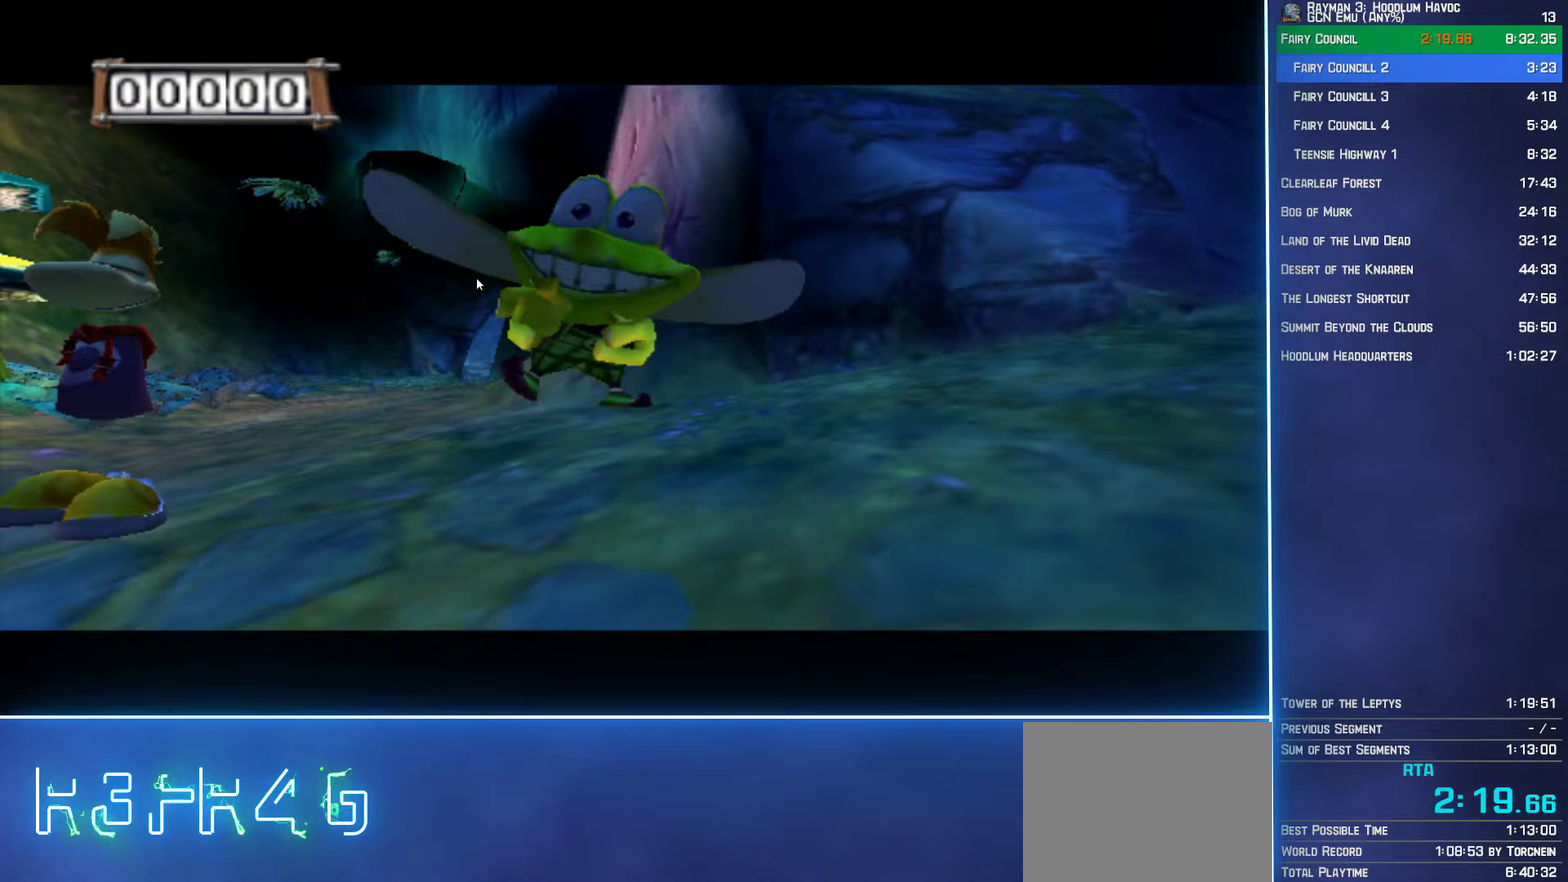
{"buttons": [], "left_stick": "up-left", "right_stick": "center", "events": [[200, "left_stick", "up"], [283, "left_stick", "up-left"]]}
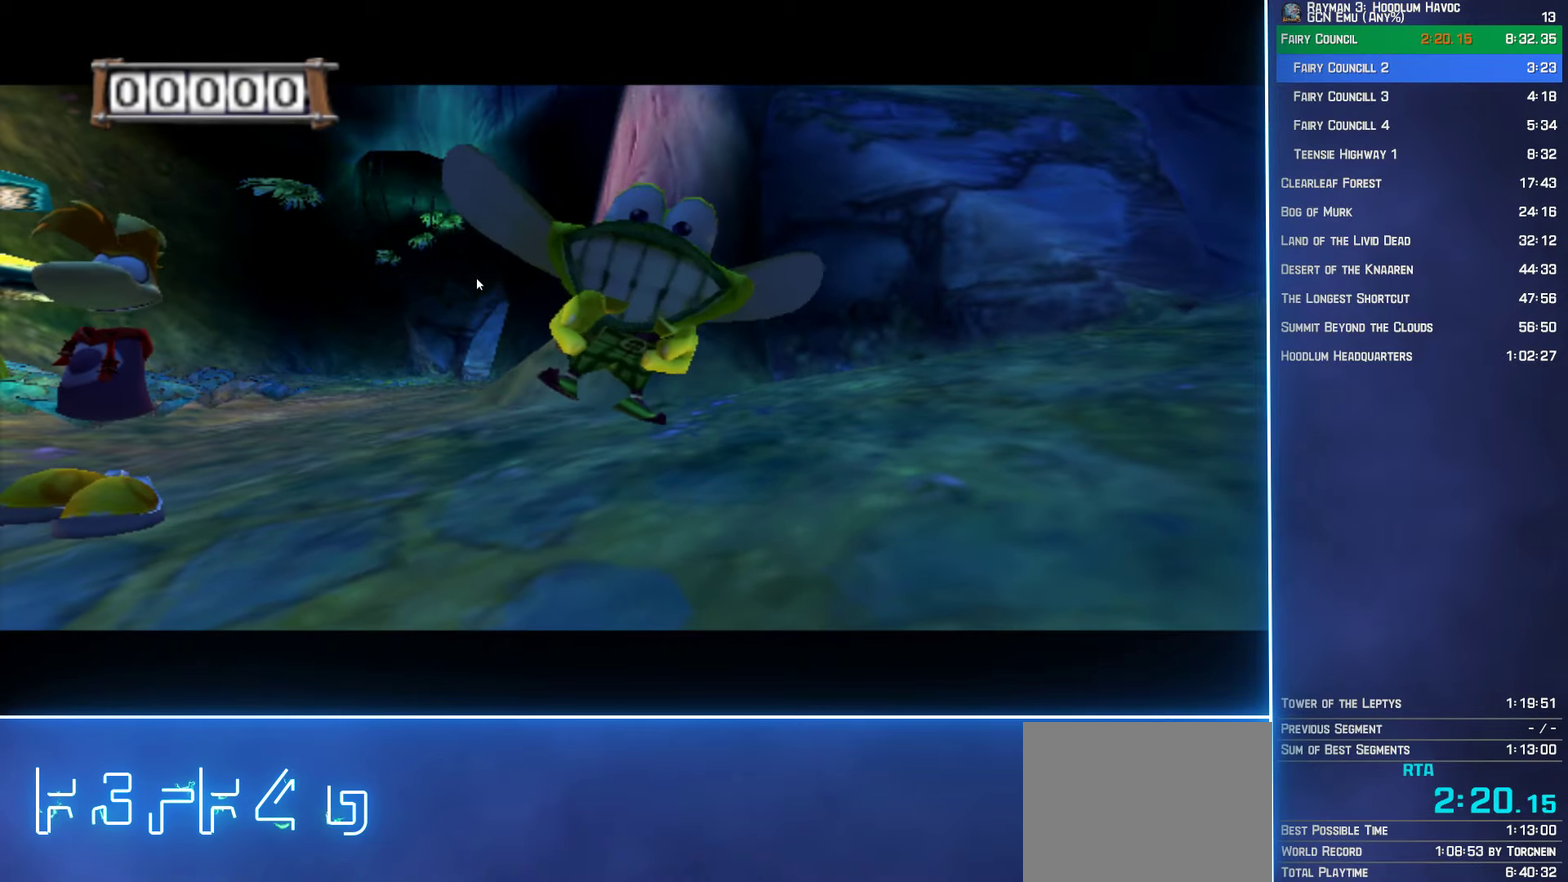
{"buttons": [], "left_stick": "up-left", "right_stick": "center", "events": []}
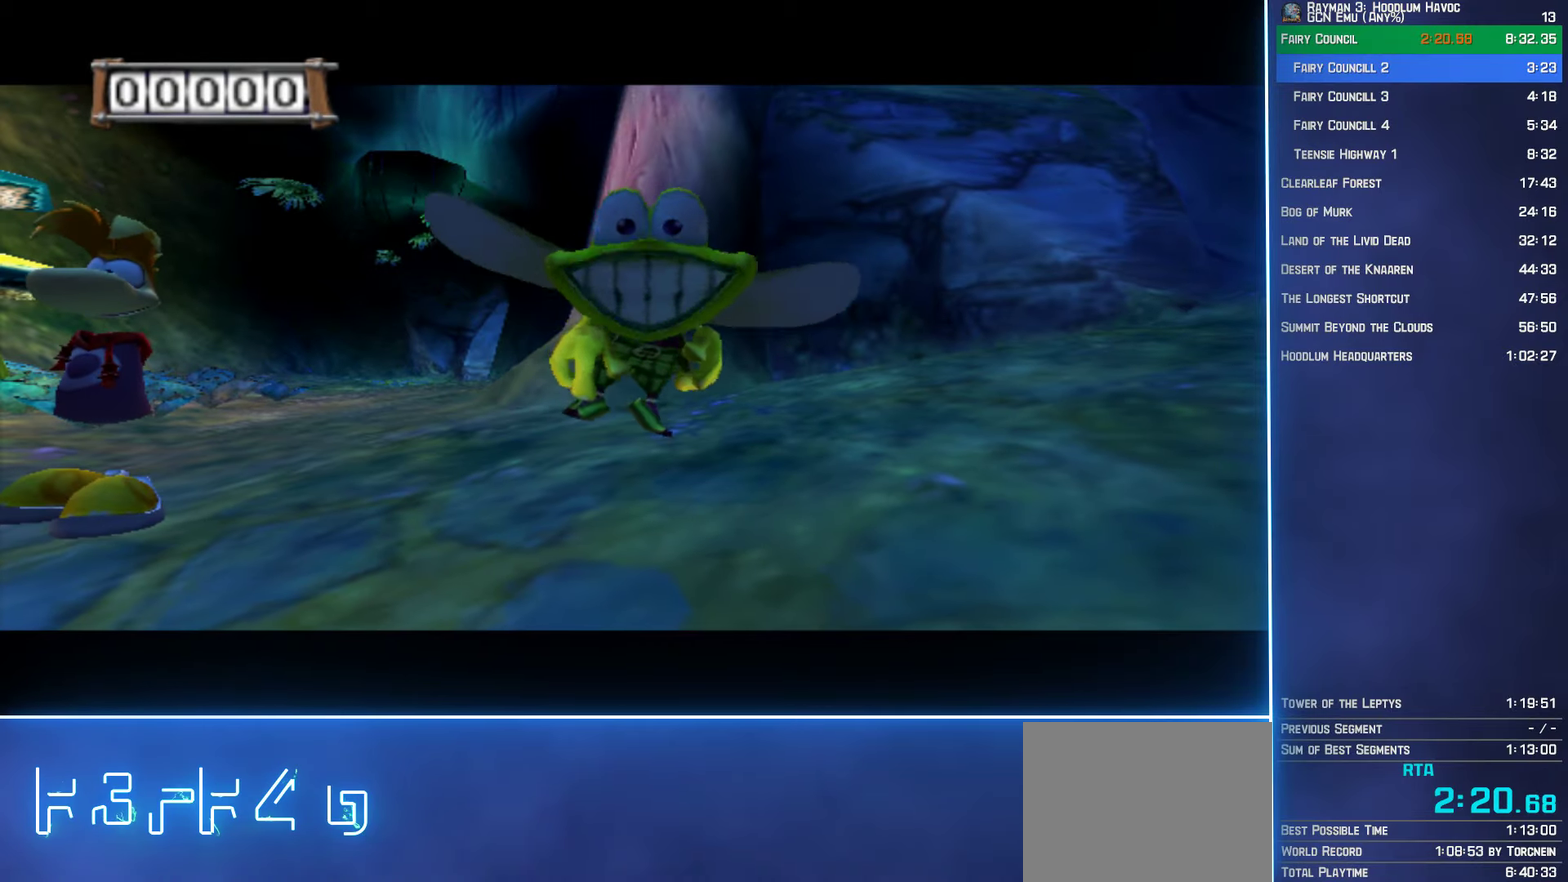
{"buttons": [], "left_stick": "up-left", "right_stick": "center", "events": []}
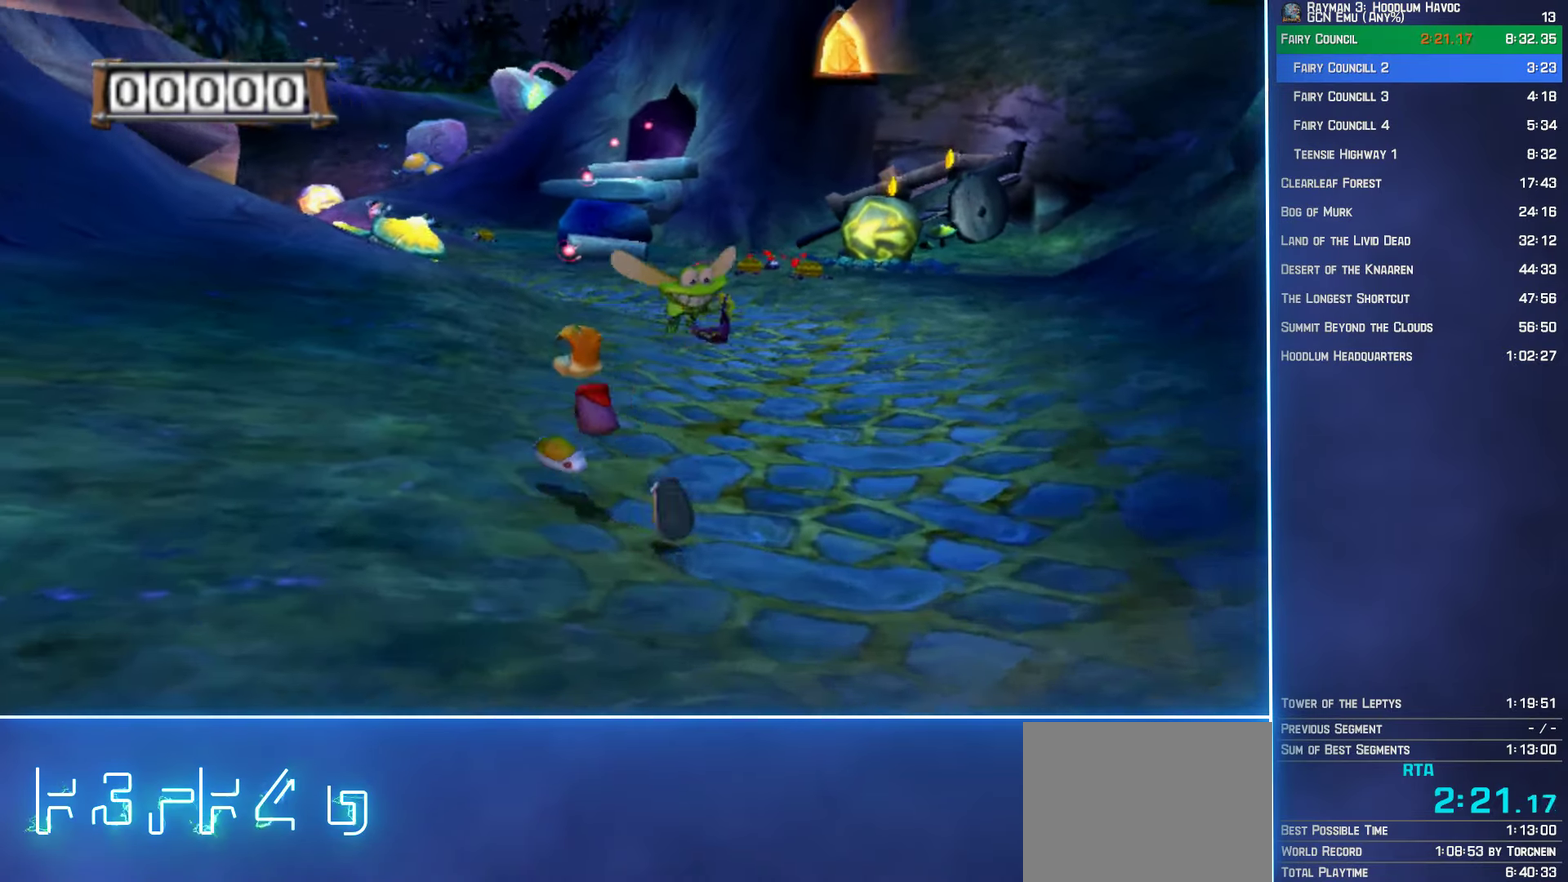
{"buttons": [], "left_stick": "up-left", "right_stick": "center", "events": [[367, "left_stick", "up"], [483, "left_stick", "up-left"]]}
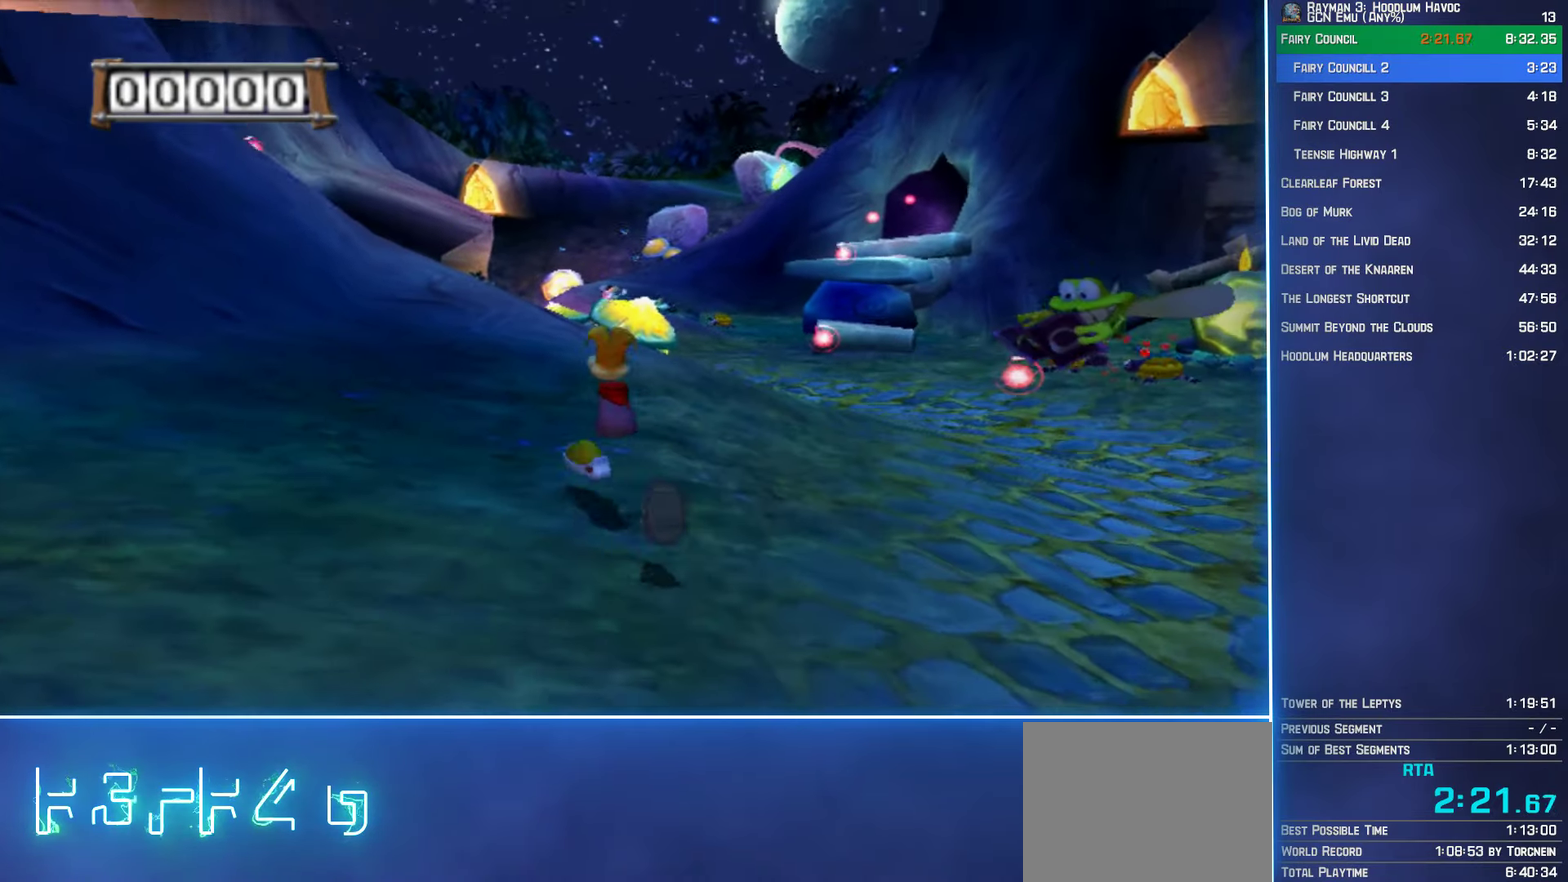
{"buttons": [], "left_stick": "up", "right_stick": "center", "events": [[33, "left_stick", "up"], [83, "left_stick", "up-left"], [483, "left_stick", "up"]]}
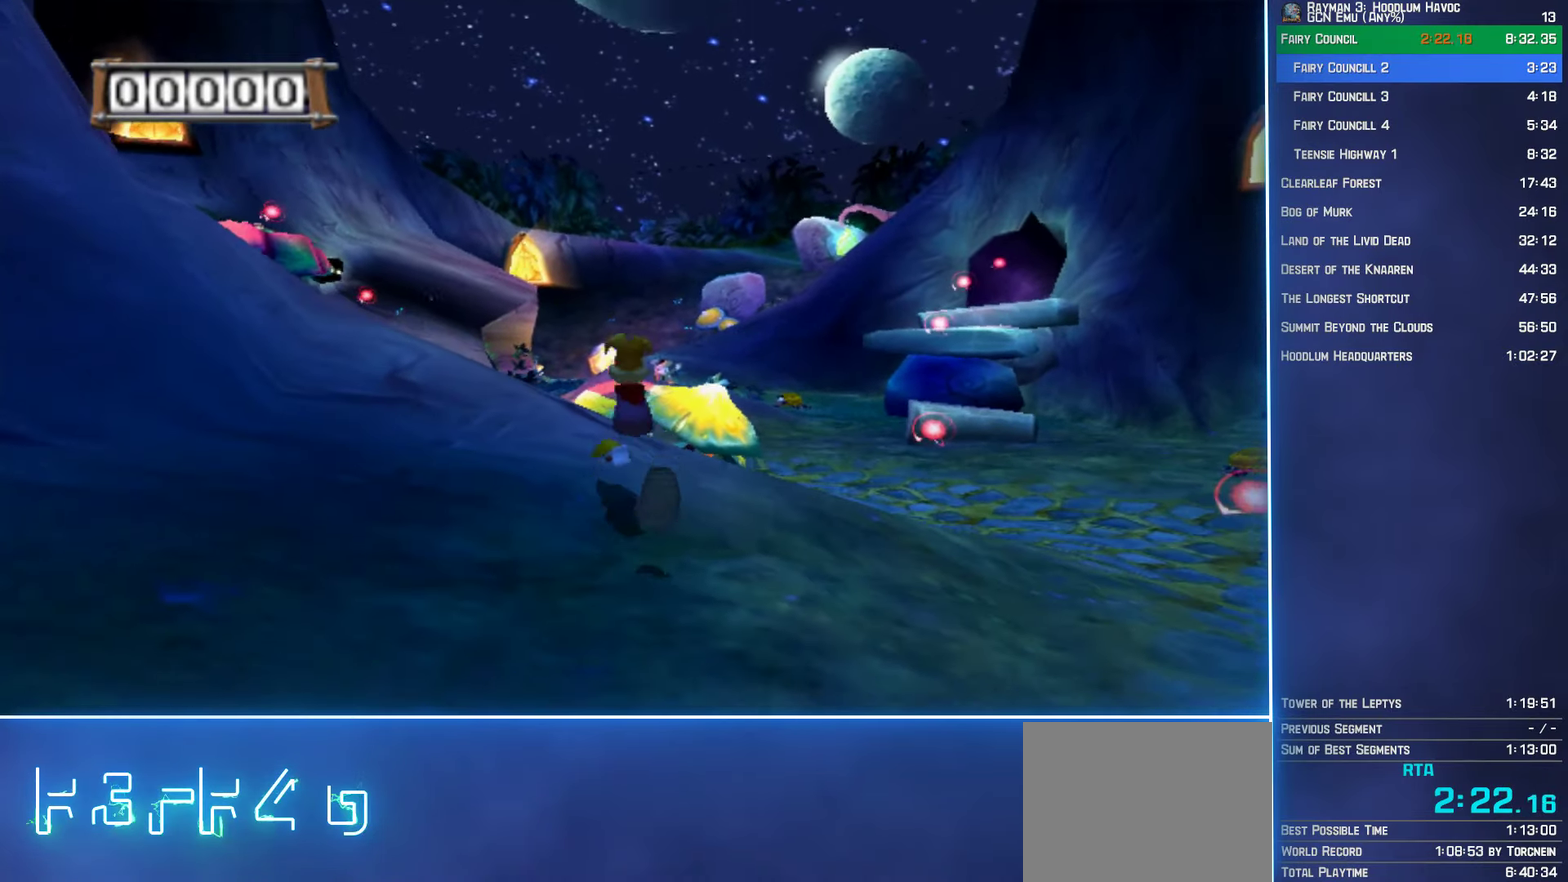
{"buttons": [], "left_stick": "up-left", "right_stick": "center", "events": [[317, "left_stick", "up-left"], [367, "L2", "down"], [500, "L2", "up"]]}
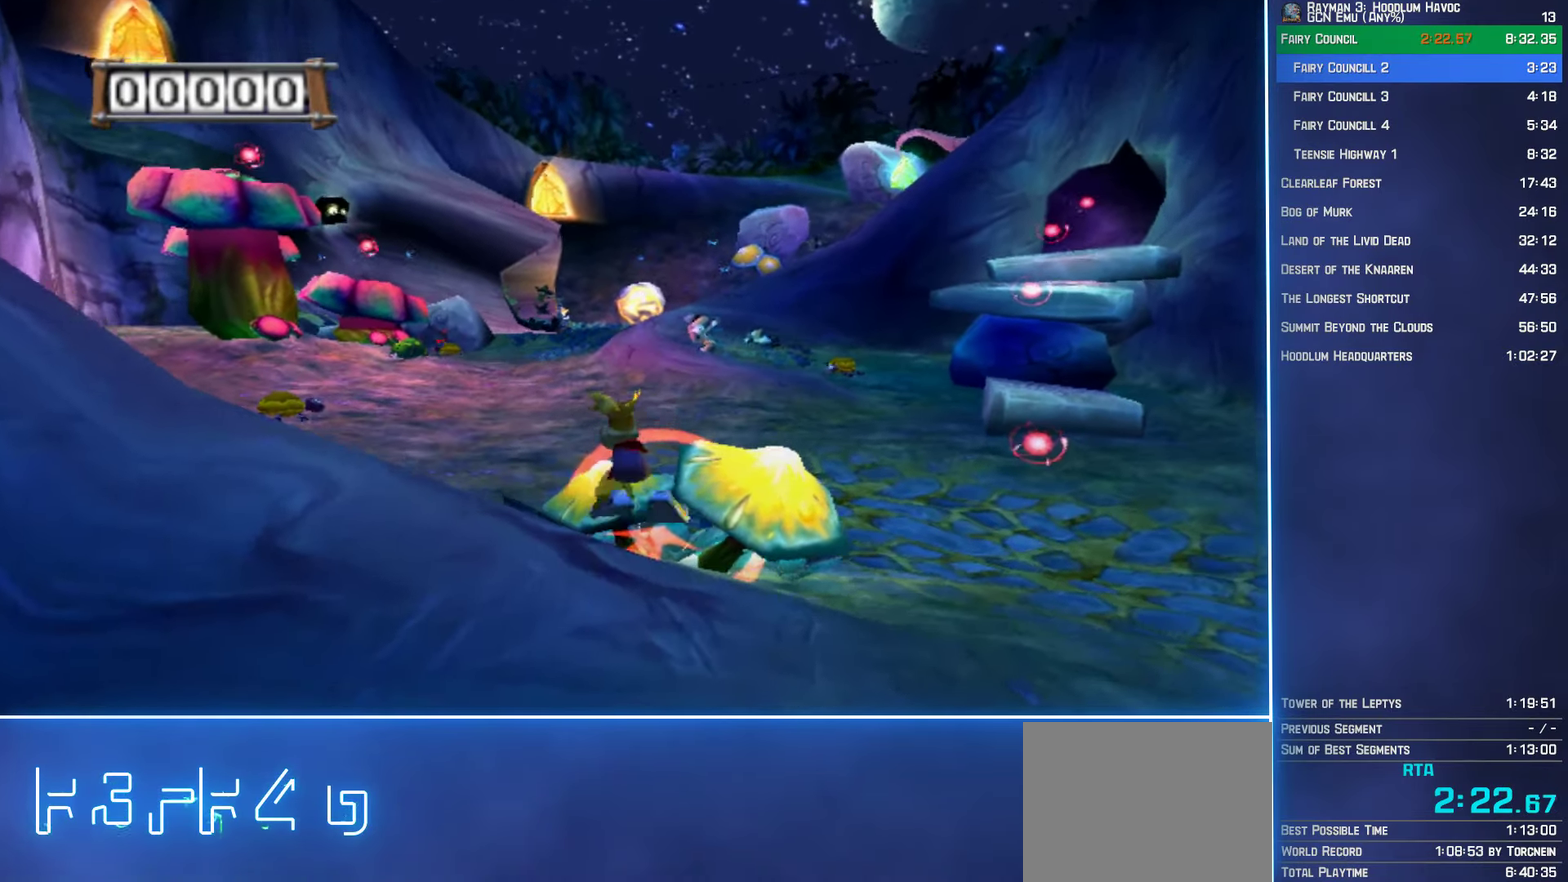
{"buttons": [], "left_stick": "up", "right_stick": "center", "events": [[67, "left_stick", "up"], [150, "left_stick", "up-left"], [233, "left_stick", "up"]]}
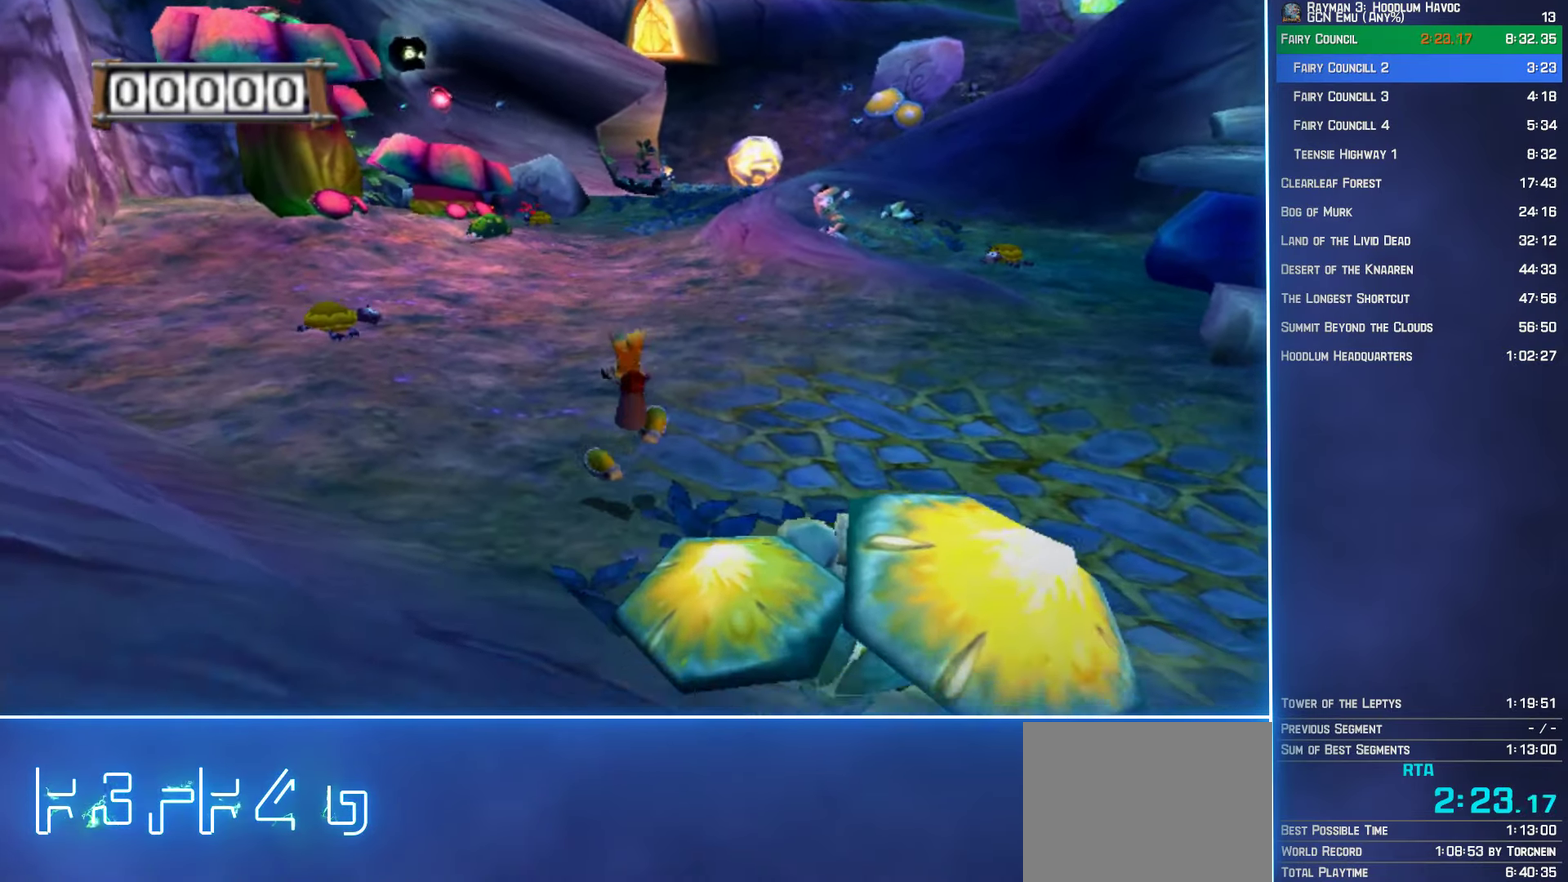
{"buttons": [], "left_stick": "up", "right_stick": "center", "events": []}
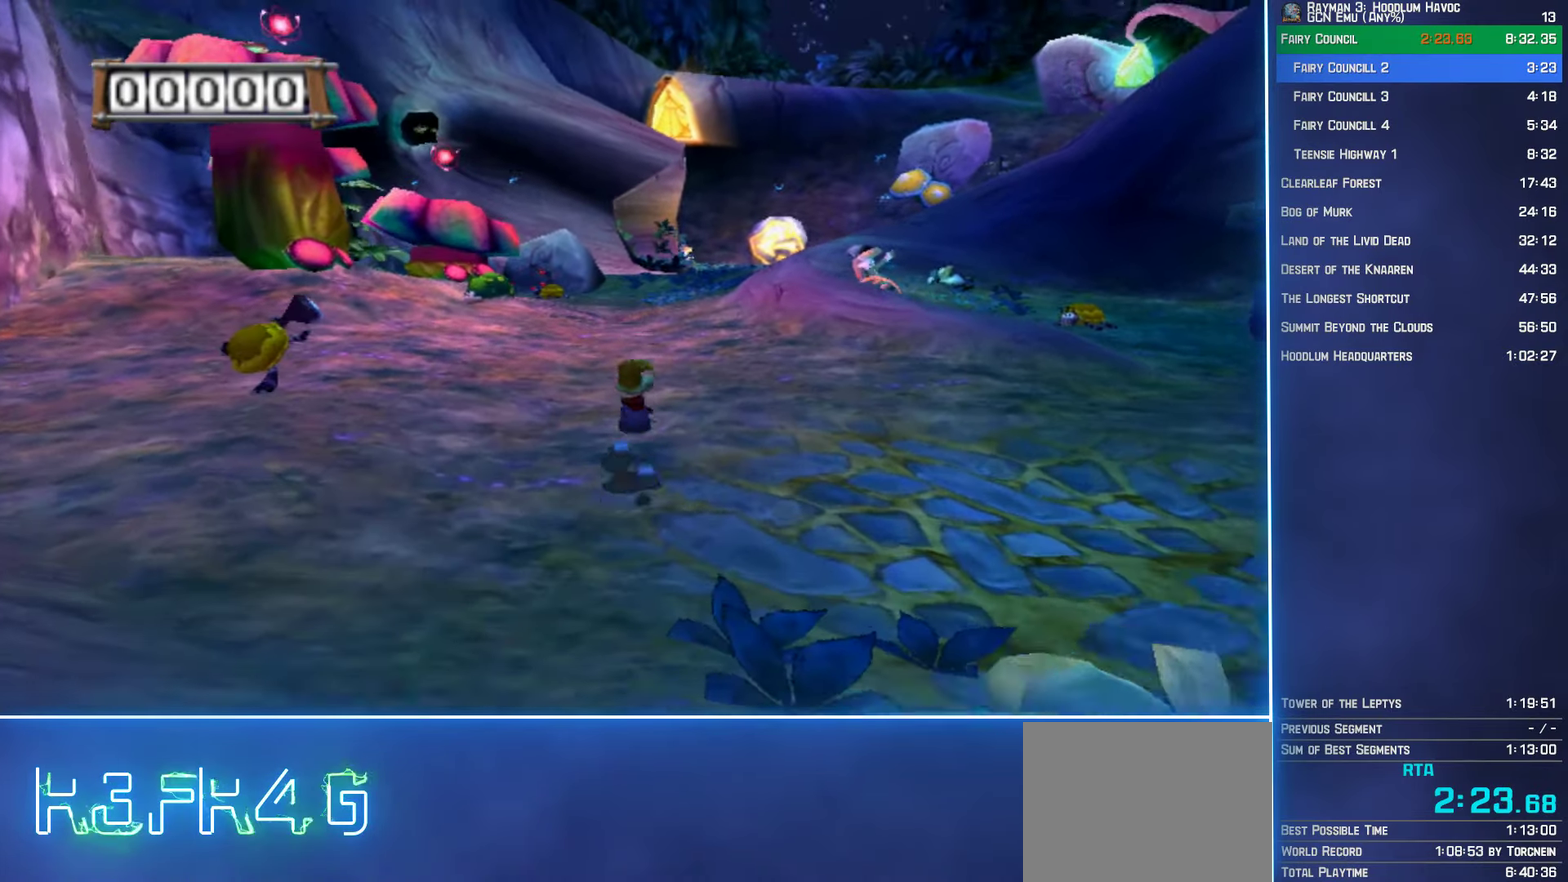
{"buttons": [], "left_stick": "up", "right_stick": "center", "events": []}
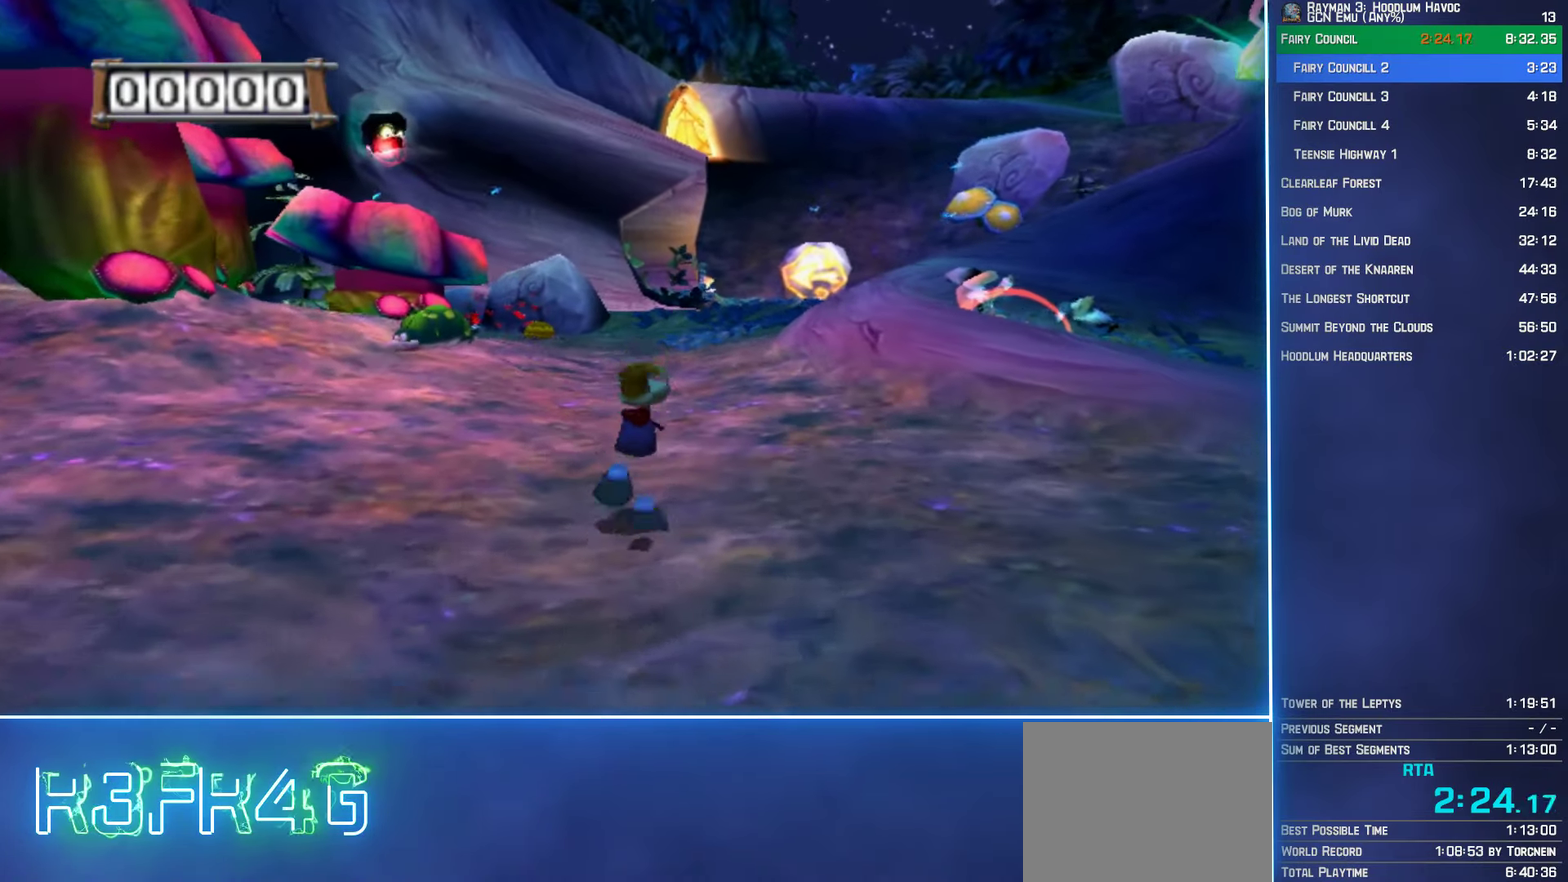
{"buttons": [], "left_stick": "up", "right_stick": "center", "events": []}
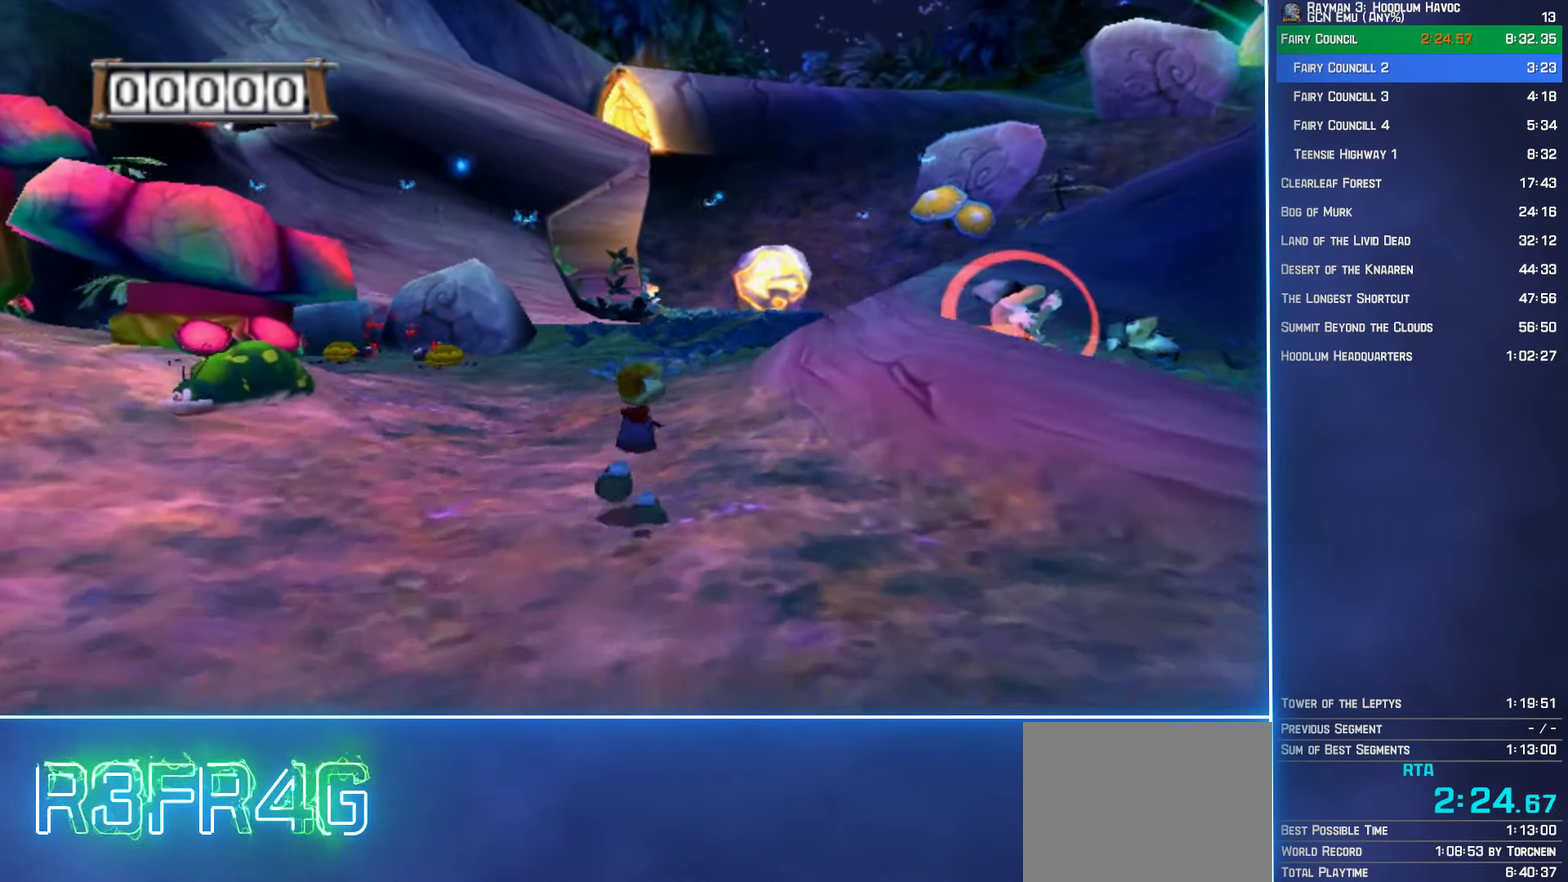
{"buttons": [], "left_stick": "up", "right_stick": "center", "events": []}
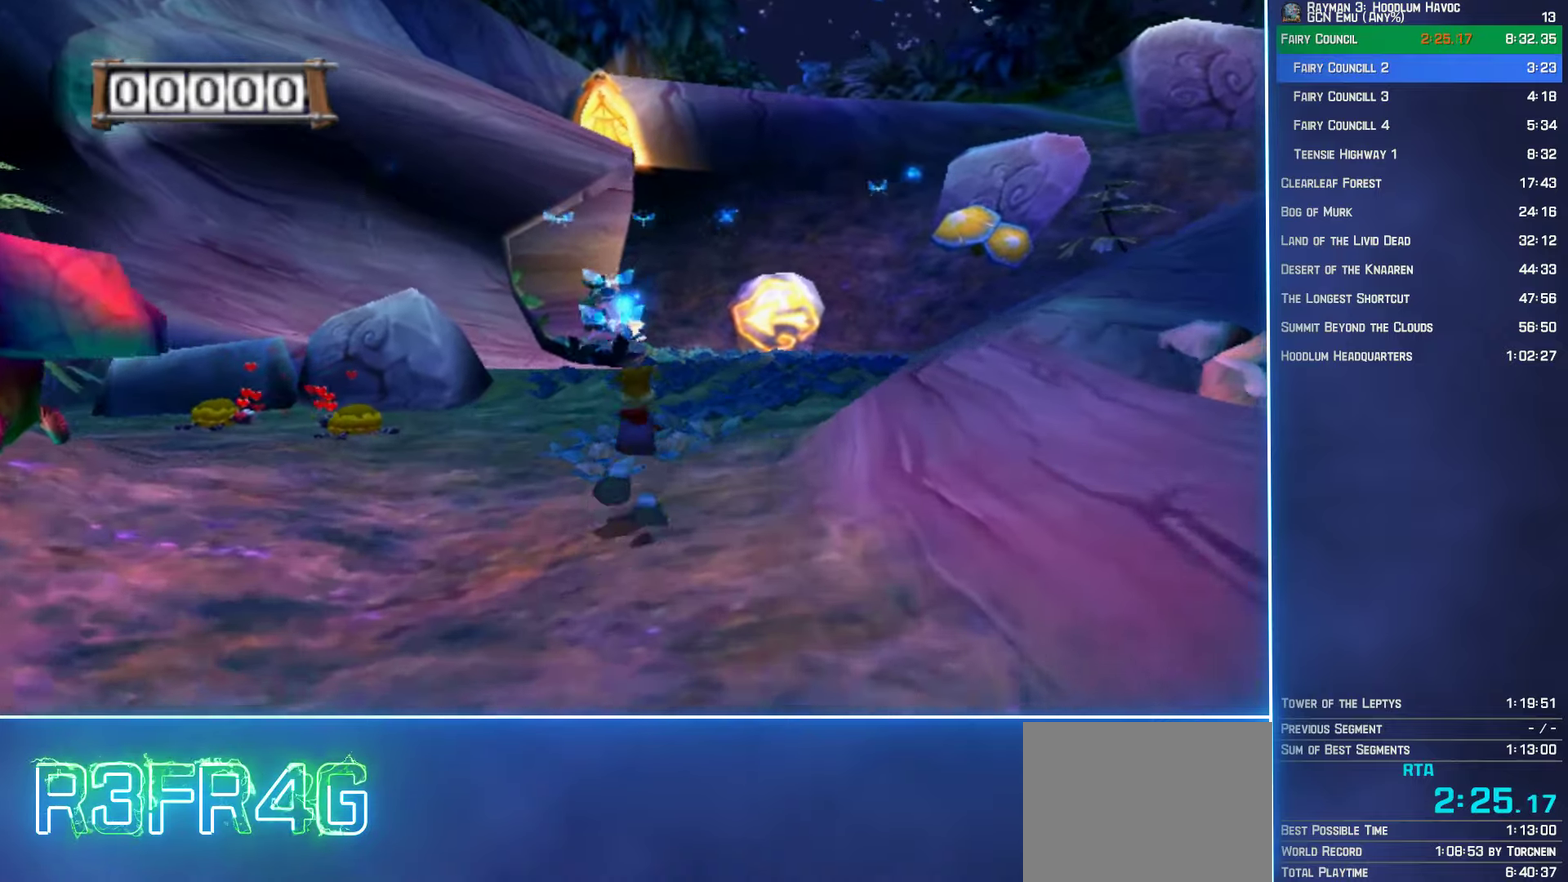
{"buttons": [], "left_stick": "up", "right_stick": "center", "events": []}
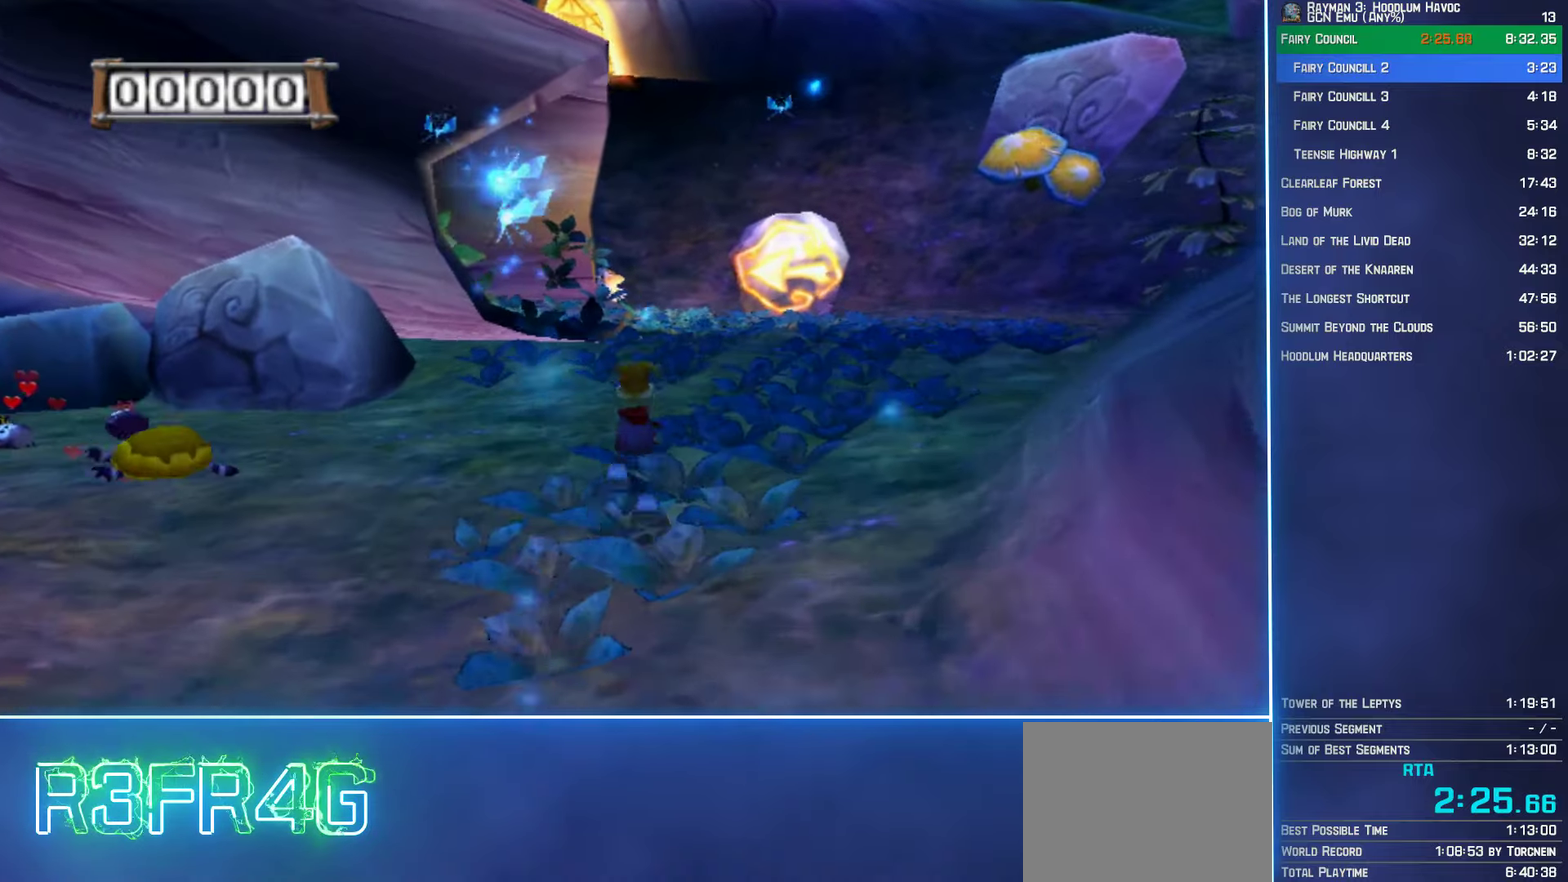
{"buttons": [], "left_stick": "up", "right_stick": "center", "events": []}
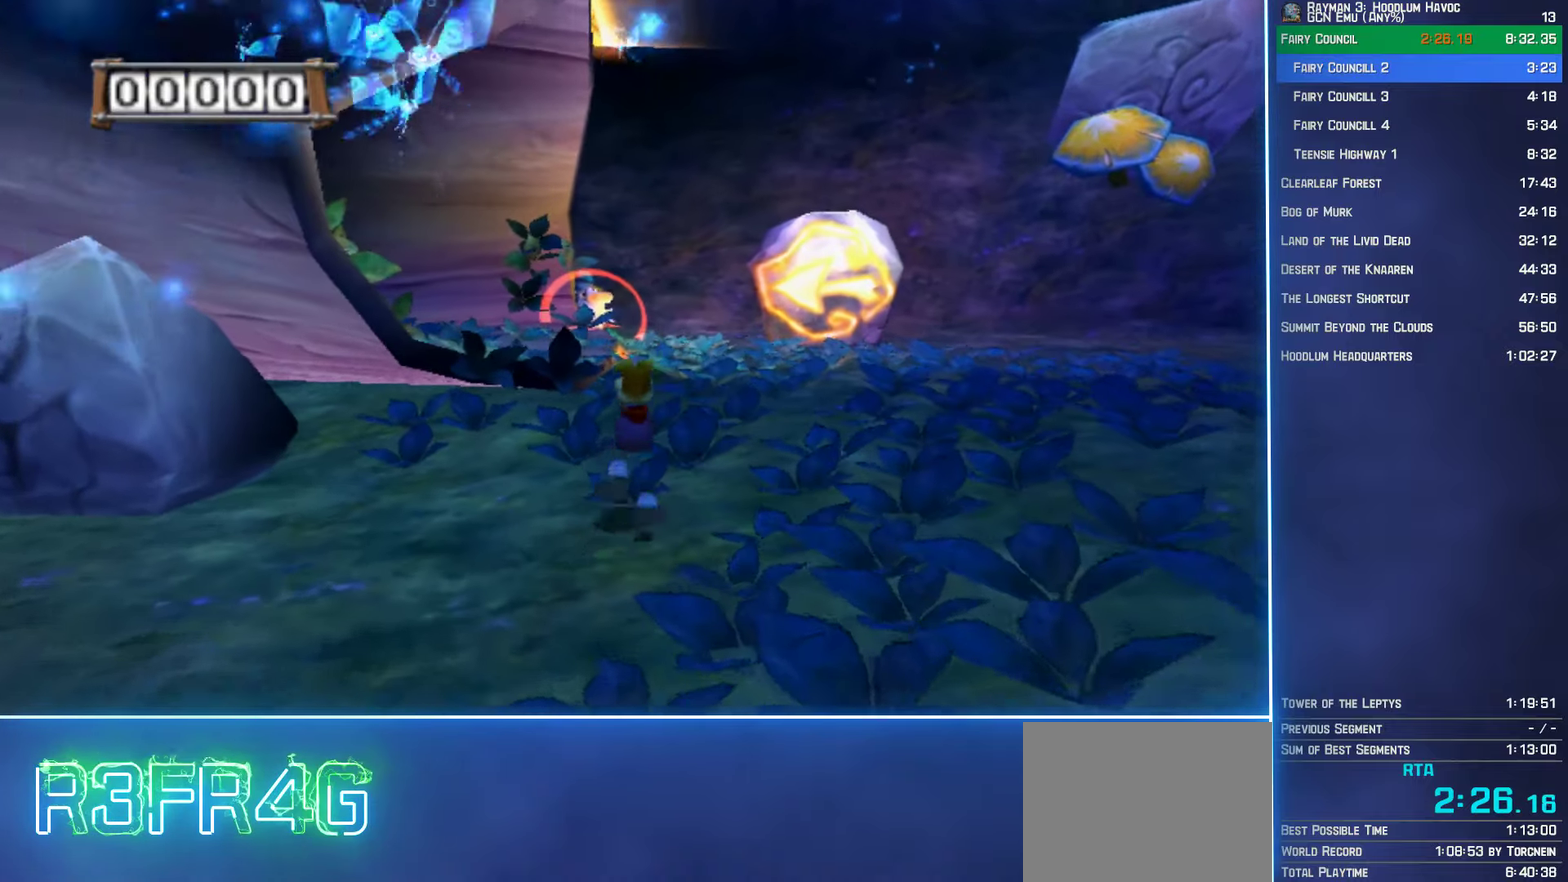
{"buttons": [], "left_stick": "up-left", "right_stick": "center", "events": [[317, "left_stick", "up-left"]]}
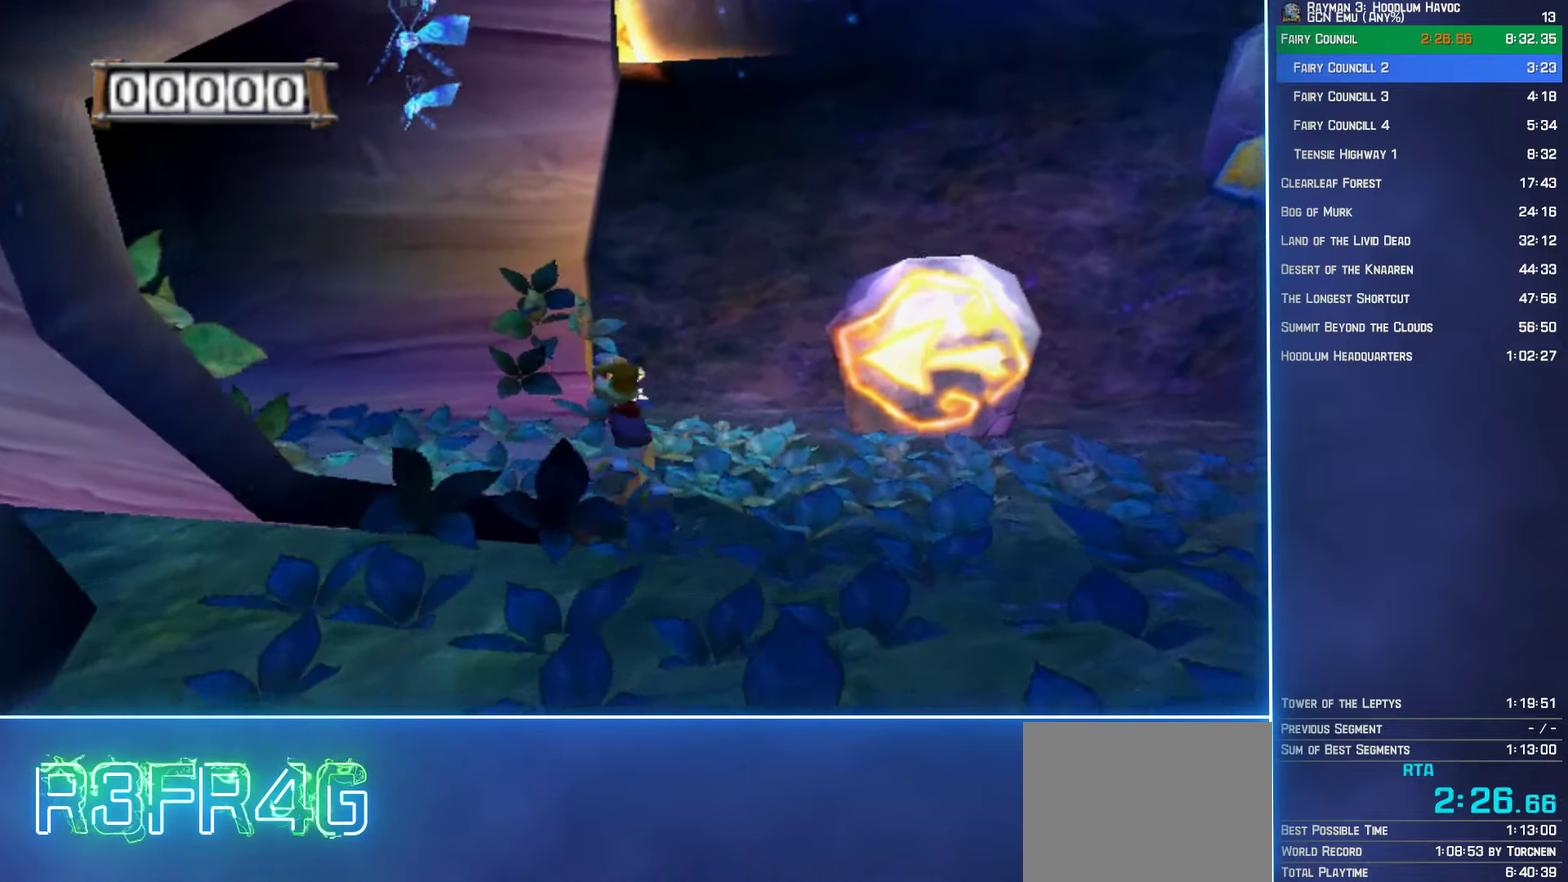
{"buttons": [], "left_stick": "up-left", "right_stick": "center", "events": []}
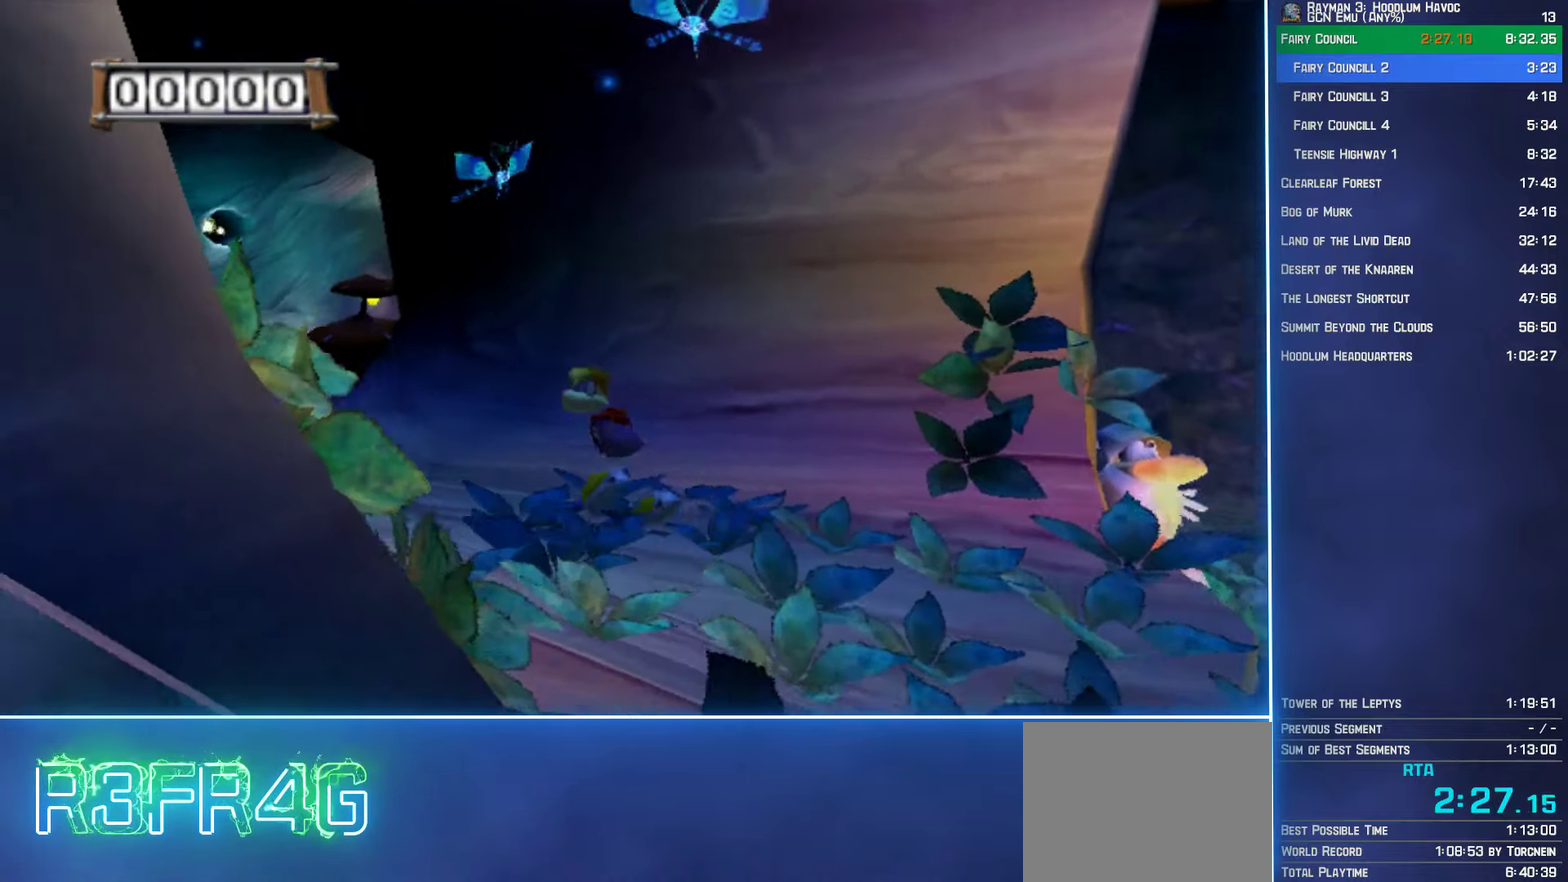
{"buttons": ["B"], "left_stick": "up-left", "right_stick": "center", "events": [[67, "B", "down"]]}
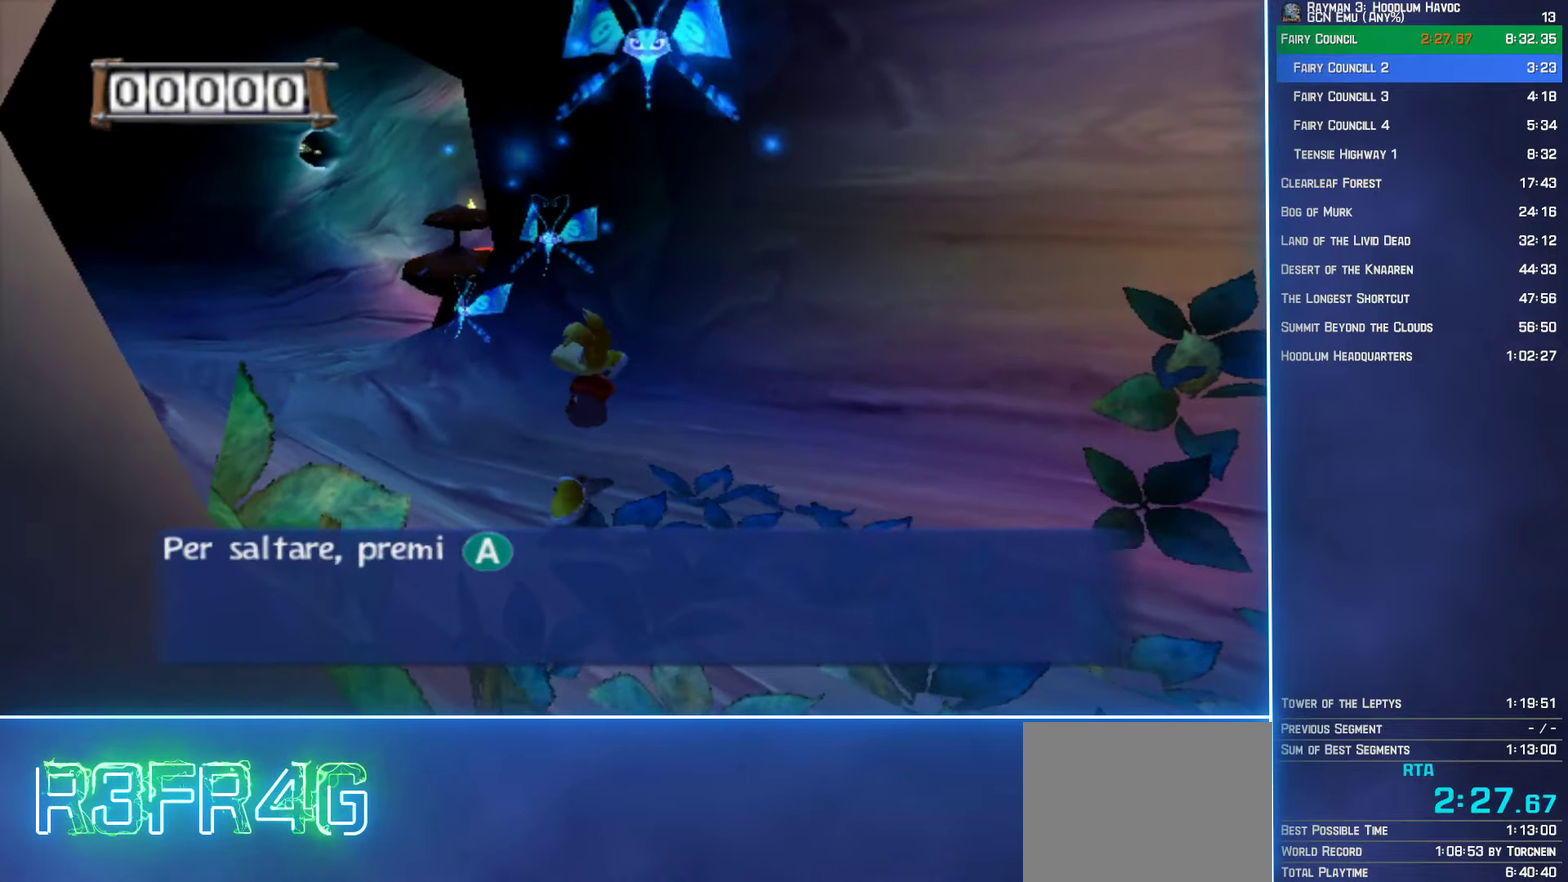
{"buttons": [], "left_stick": "up-left", "right_stick": "center", "events": [[84, "B", "up"]]}
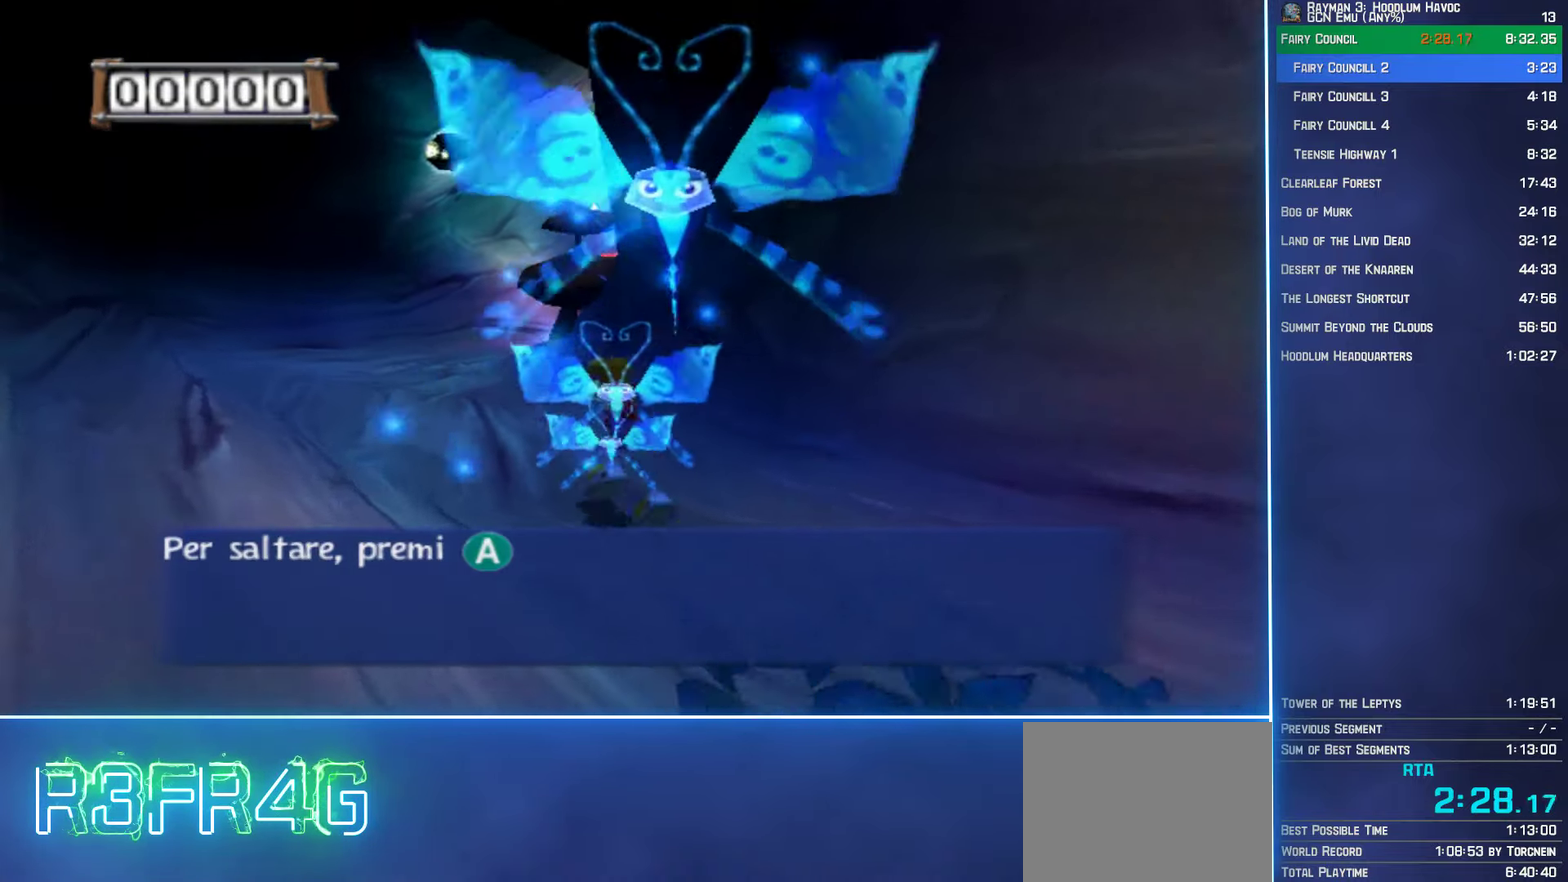
{"buttons": [], "left_stick": "up", "right_stick": "center", "events": [[267, "left_stick", "up"]]}
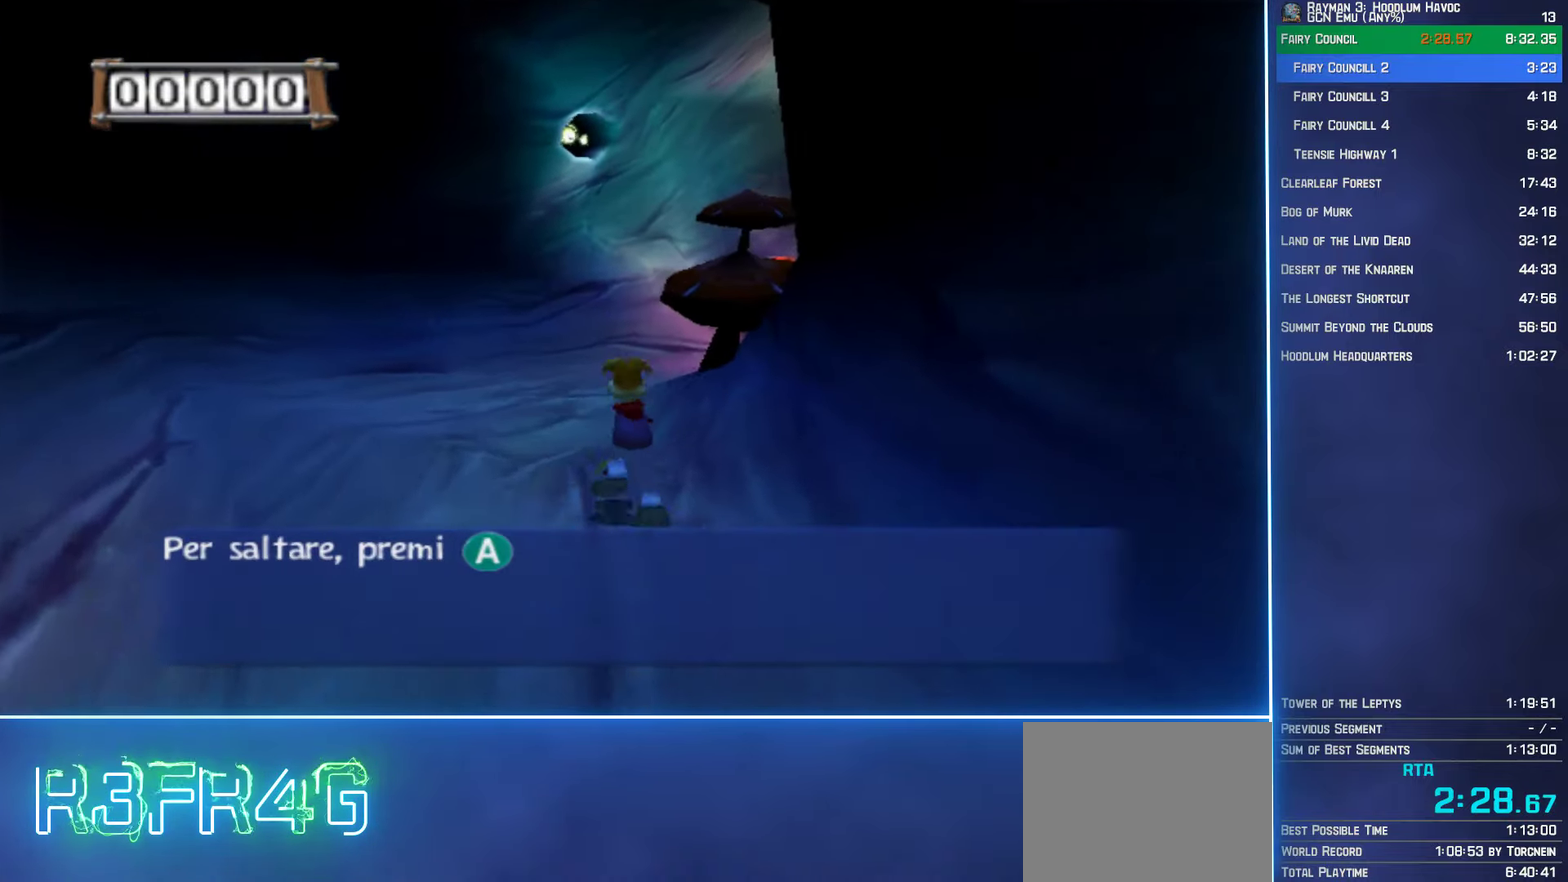
{"buttons": [], "left_stick": "up", "right_stick": "center", "events": []}
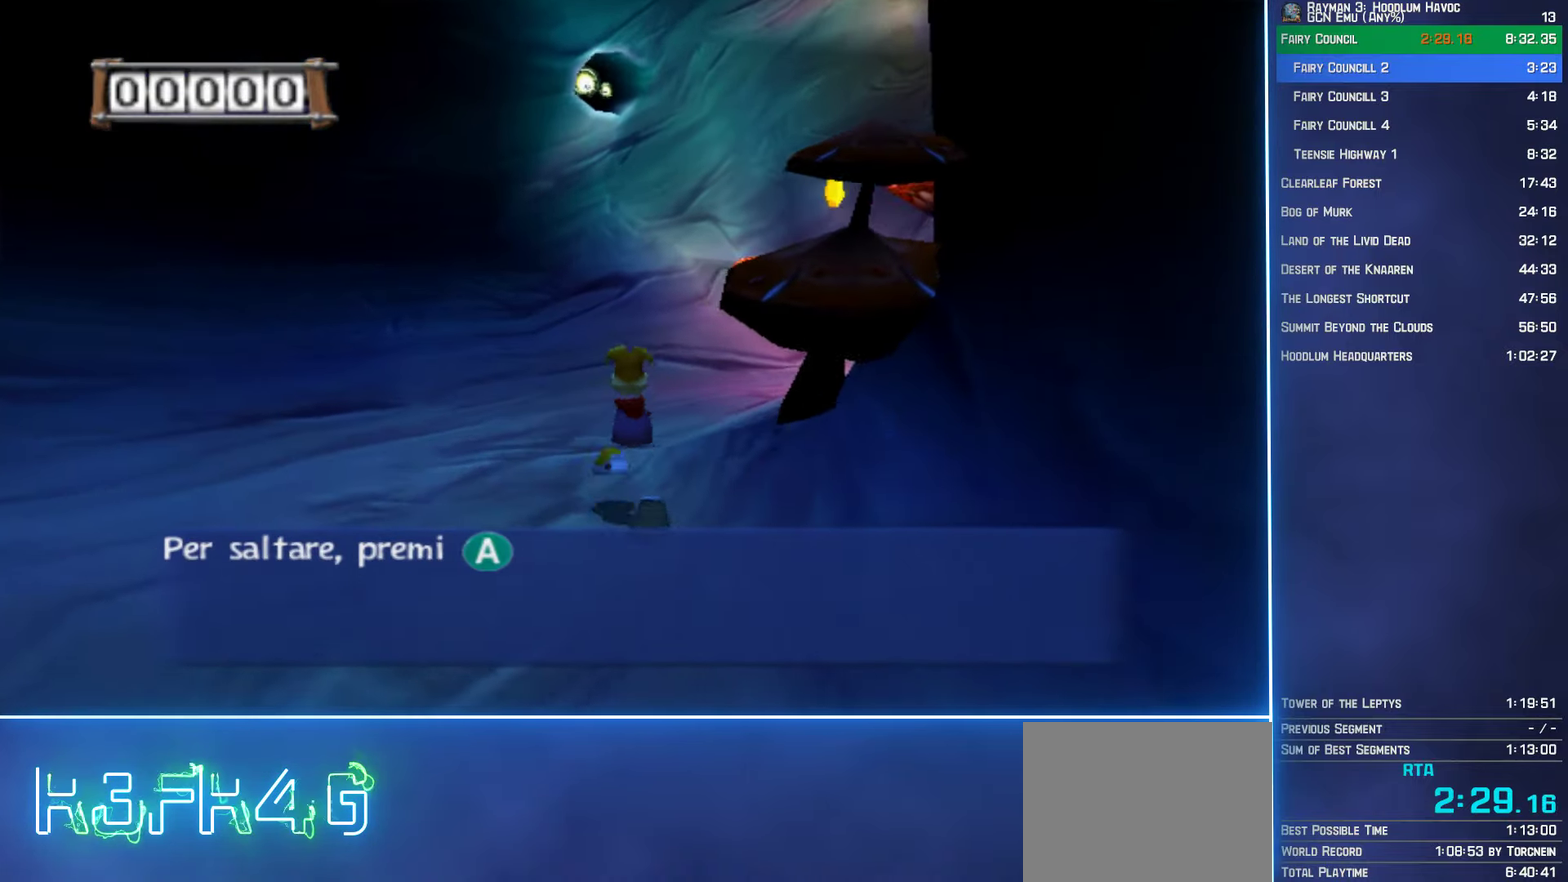
{"buttons": [], "left_stick": "up-right", "right_stick": "center", "events": [[317, "left_stick", "up-right"]]}
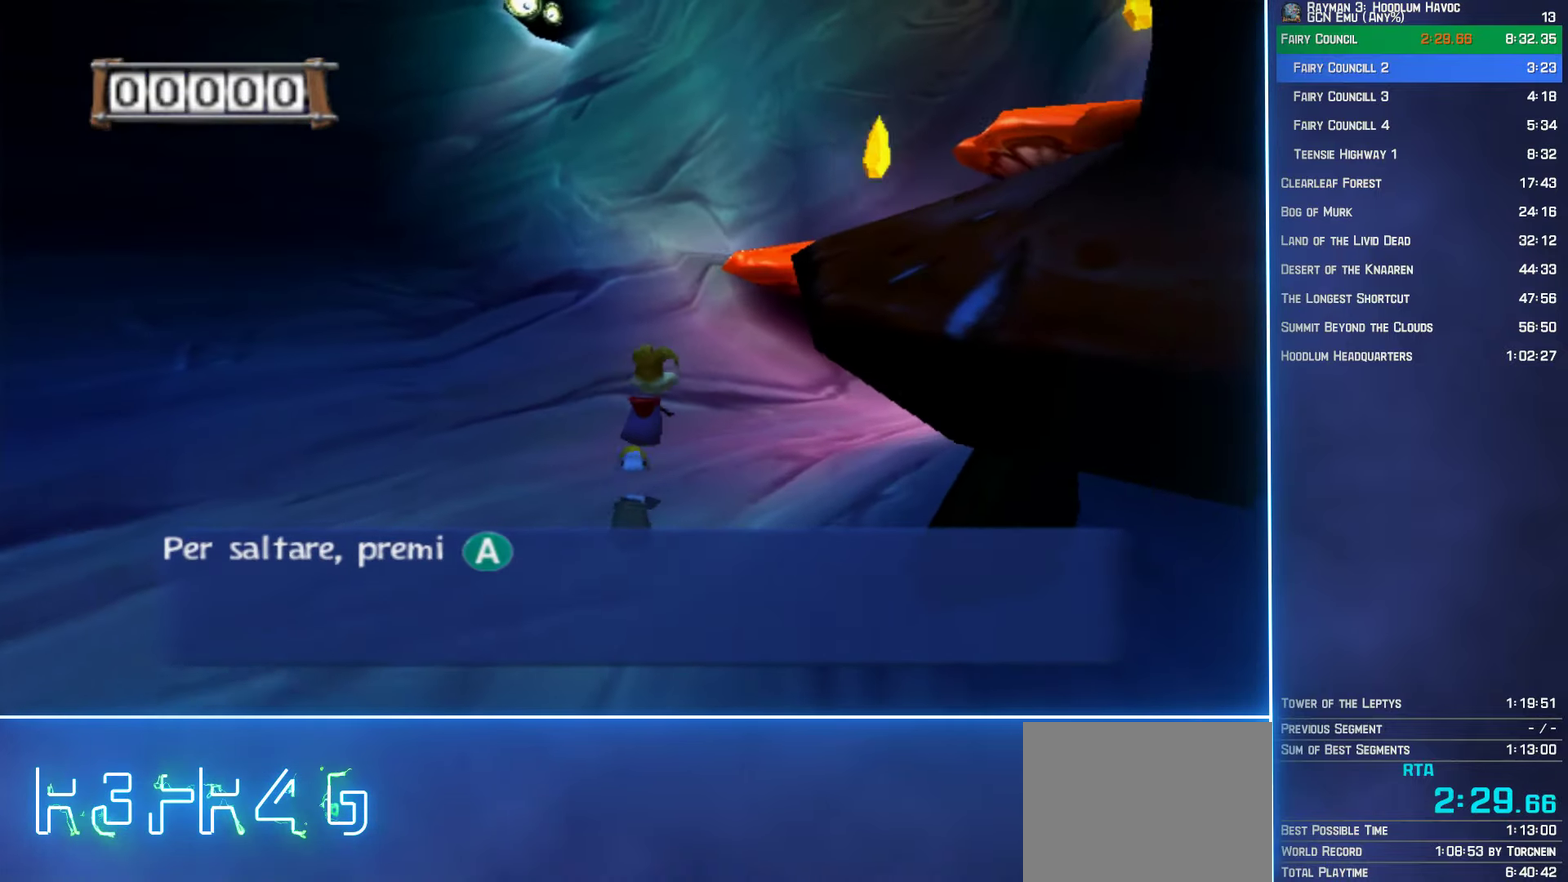
{"buttons": [], "left_stick": "up-right", "right_stick": "center", "events": []}
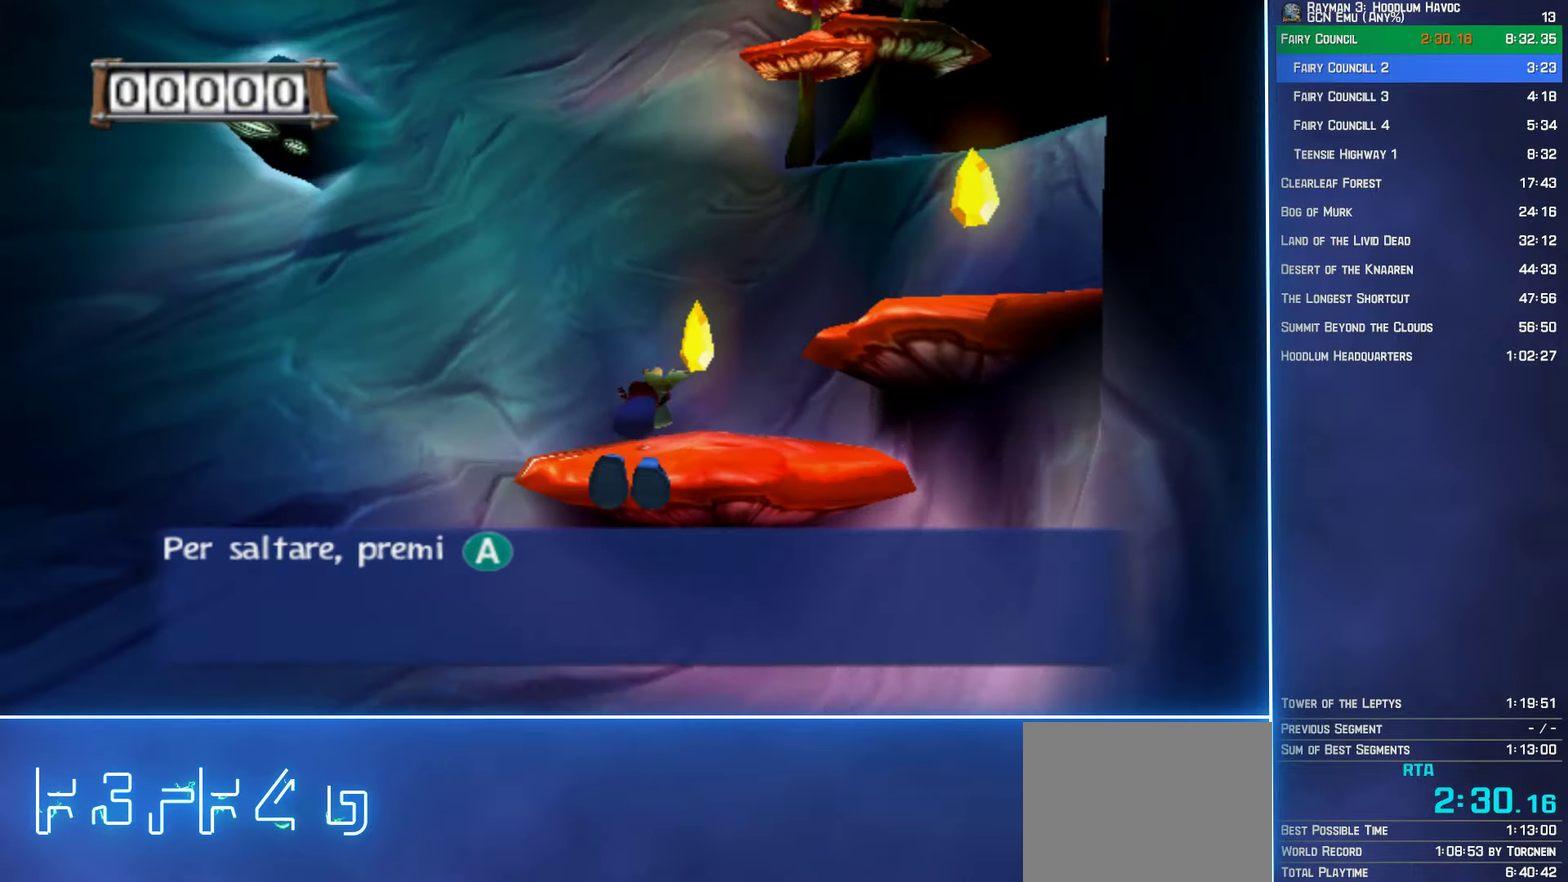
{"buttons": [], "left_stick": "up", "right_stick": "center", "events": [[166, "left_stick", "up"]]}
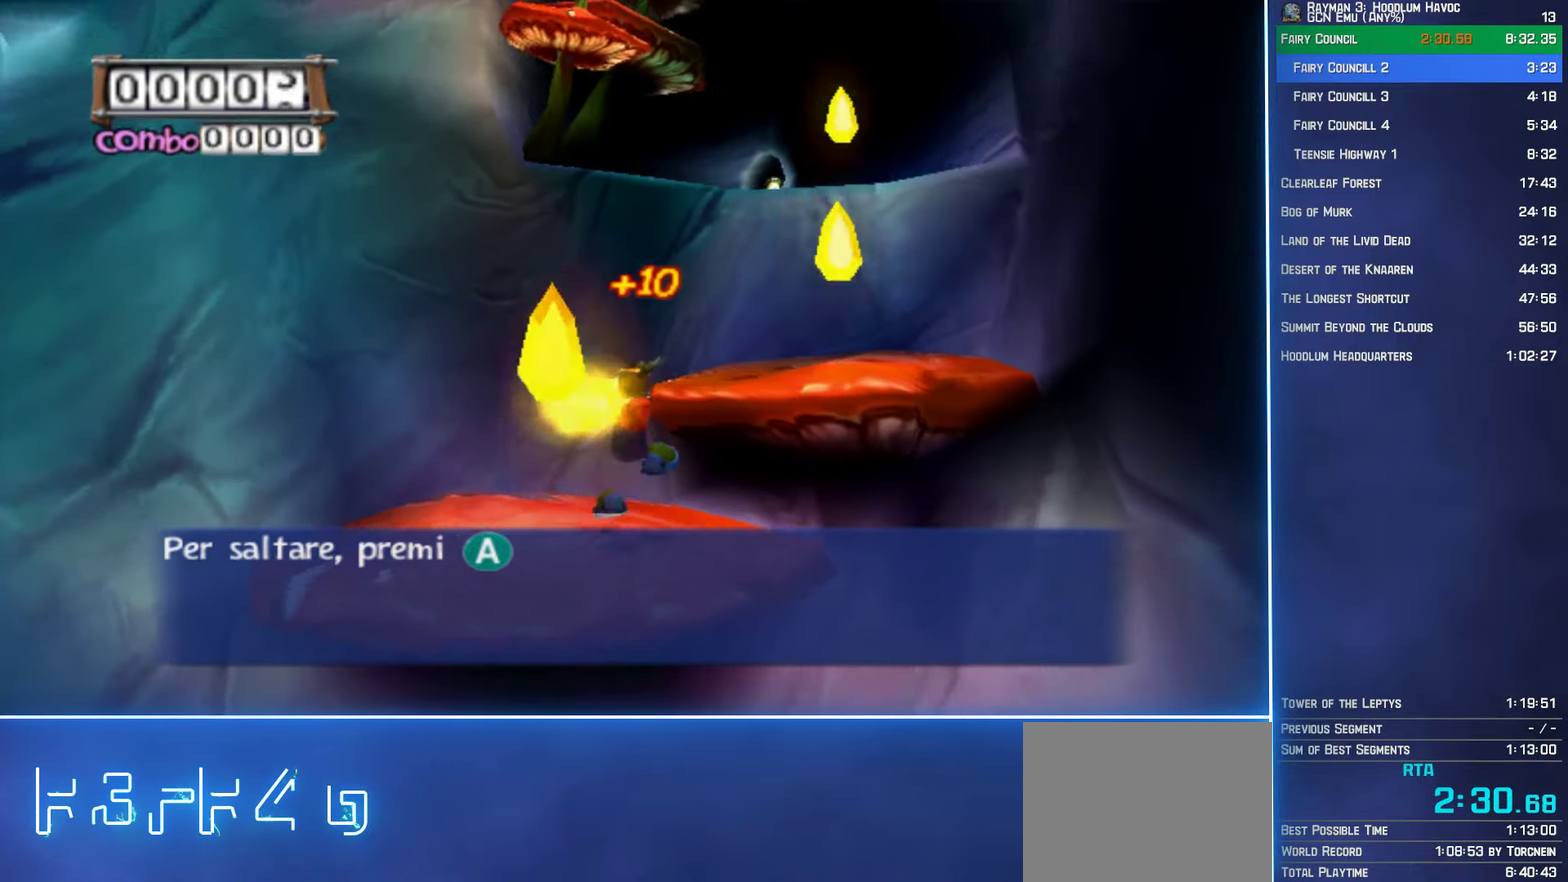
{"buttons": [], "left_stick": "up-right", "right_stick": "center", "events": [[116, "A", "down"], [166, "A", "up"], [200, "left_stick", "up-right"], [233, "A", "down"], [283, "A", "up"]]}
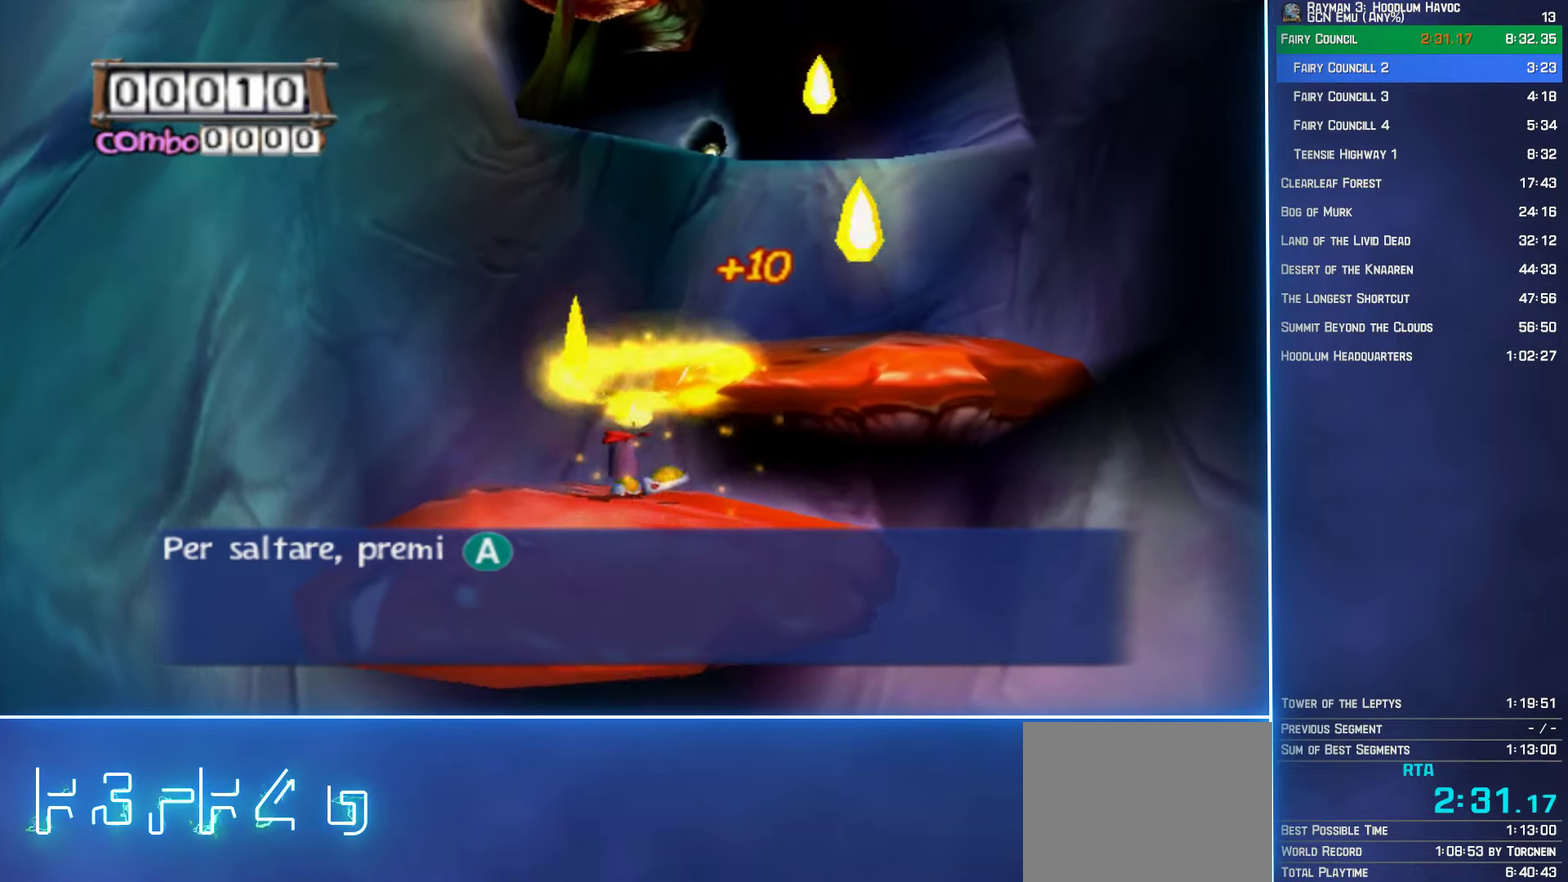
{"buttons": [], "left_stick": "right", "right_stick": "center", "events": [[150, "A", "down"], [266, "A", "up"], [266, "left_stick", "right"], [366, "A", "down"], [433, "A", "up"]]}
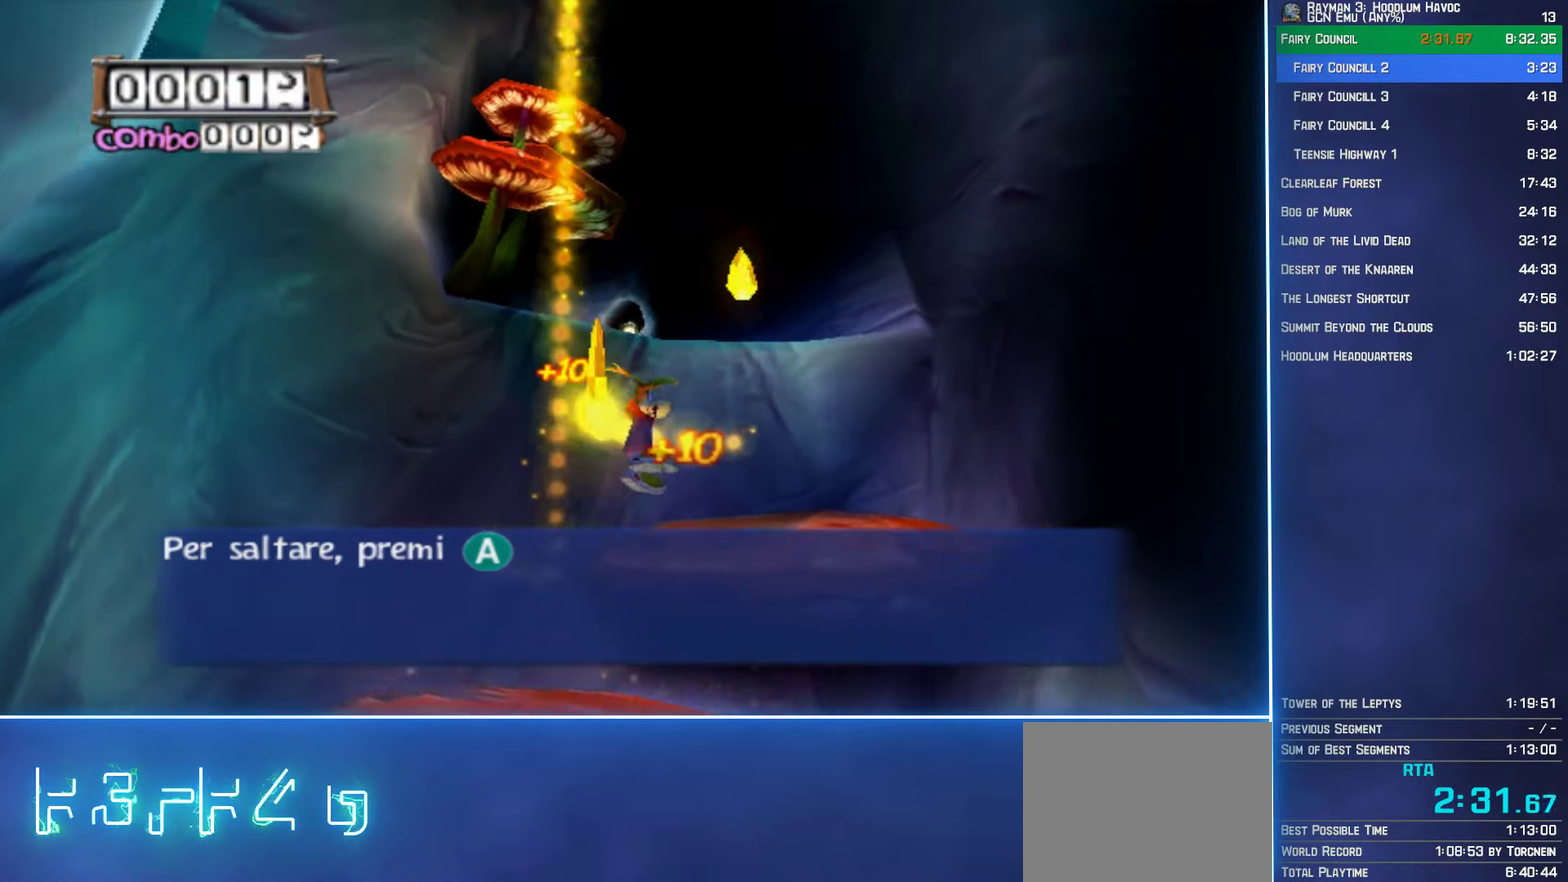
{"buttons": [], "left_stick": "up", "right_stick": "center", "events": [[16, "left_stick", "up-right"], [433, "left_stick", "up"]]}